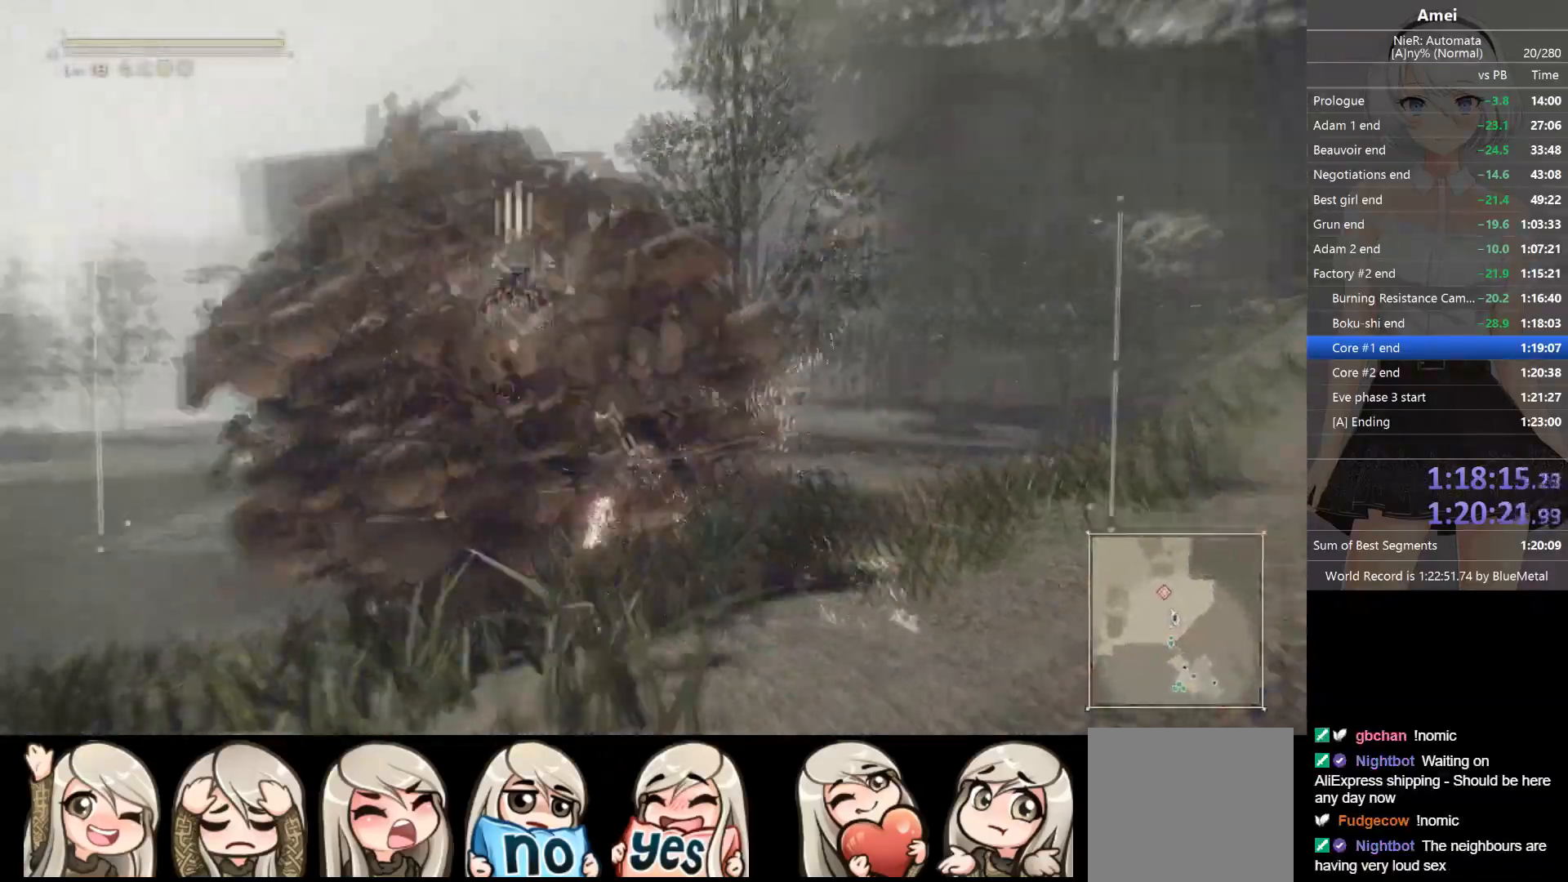
Gameplay with a controller (Xbox layout); each line is a JSON object with the inputs held at the frame after it. "events" lists button and stick changes between this image and that frame as [ms after this image, input, new state], when the widget could be followed in between.
{"buttons": ["B", "Y", "L2", "R1"], "left_stick": "center", "right_stick": "center", "events": [[67, "R1", "up"], [134, "R1", "down"], [167, "R1", "up"], [234, "R1", "down"], [334, "DPAD_UP", "down"], [367, "L1", "down"], [401, "R1", "up"], [434, "L2", "up"], [434, "R1", "down"], [467, "B", "down"], [467, "L2", "down"], [501, "DPAD_UP", "up"], [501, "L1", "up"], [501, "Y", "down"]]}
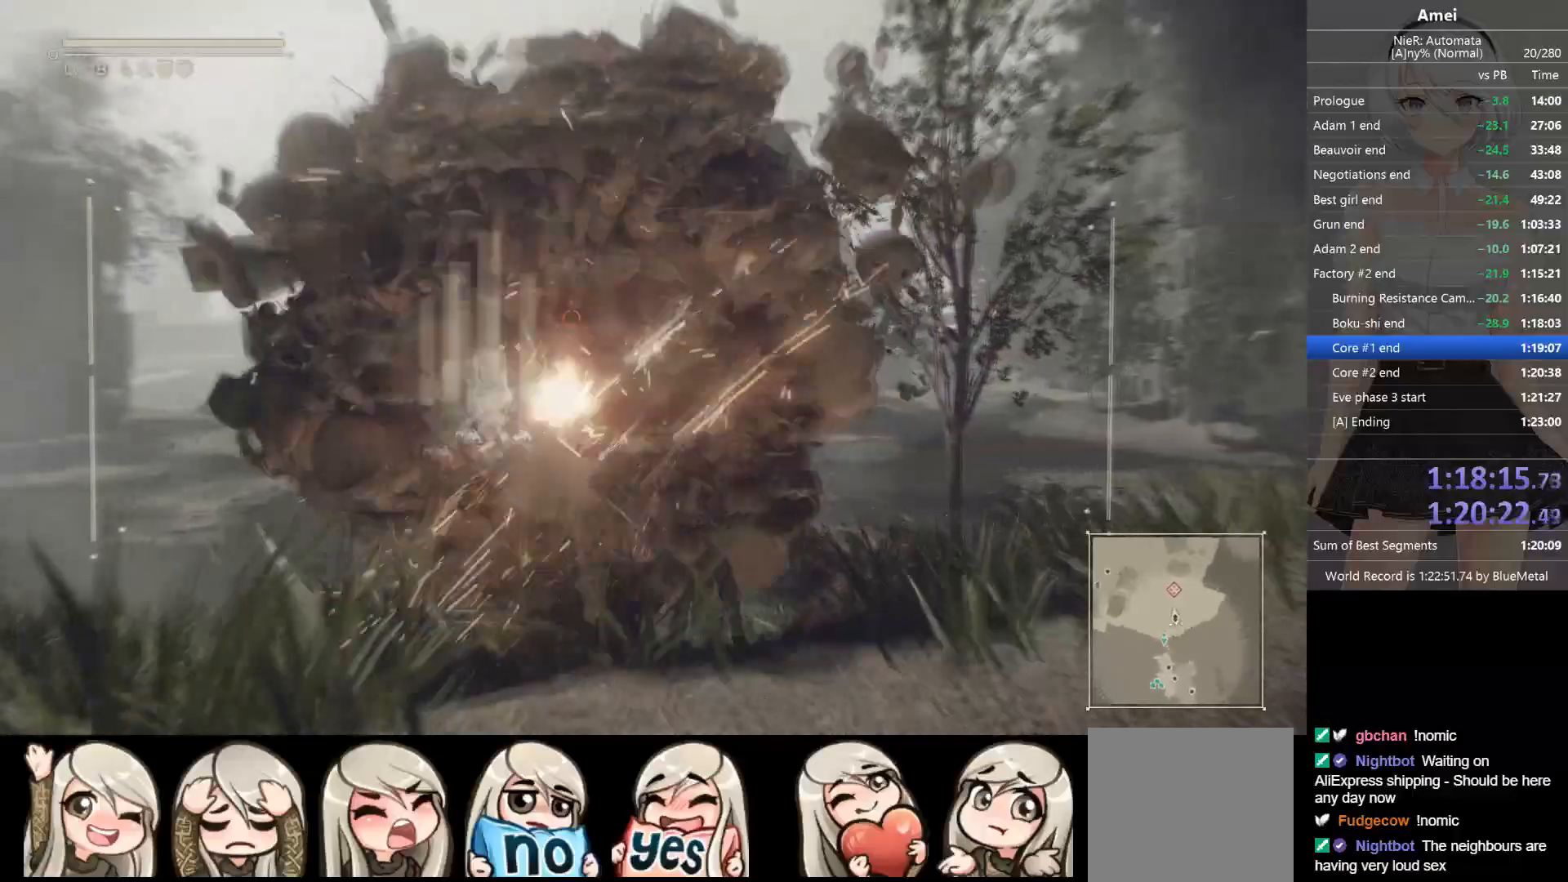
{"buttons": ["L2", "R1"], "left_stick": "center", "right_stick": "center", "events": [[66, "B", "up"], [100, "Y", "up"], [233, "R1", "up"], [267, "R1", "down"], [267, "right_stick", "down"], [333, "R1", "up"], [333, "right_stick", "down-left"], [367, "R1", "down"], [433, "R1", "up"], [433, "right_stick", "center"], [467, "R1", "down"]]}
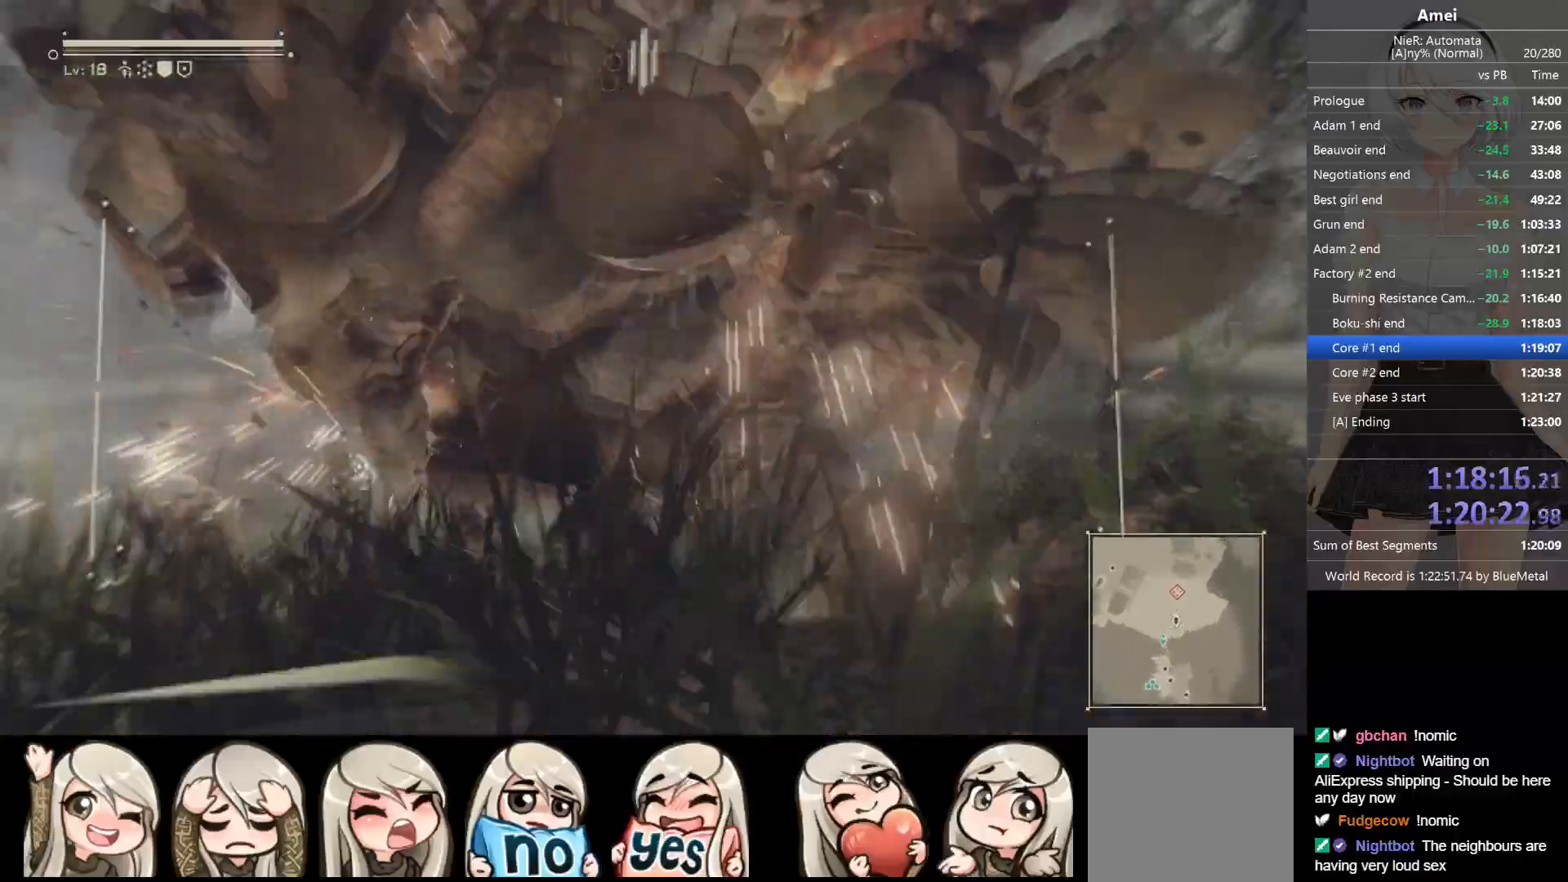
{"buttons": ["B", "L1", "R1", "DPAD_UP"], "left_stick": "center", "right_stick": "center", "events": [[34, "R1", "up"], [67, "R1", "down"], [267, "R1", "up"], [301, "R1", "down"], [367, "R1", "up"], [434, "DPAD_UP", "down"], [434, "L1", "down"], [434, "R1", "down"], [467, "B", "down"], [501, "L2", "up"]]}
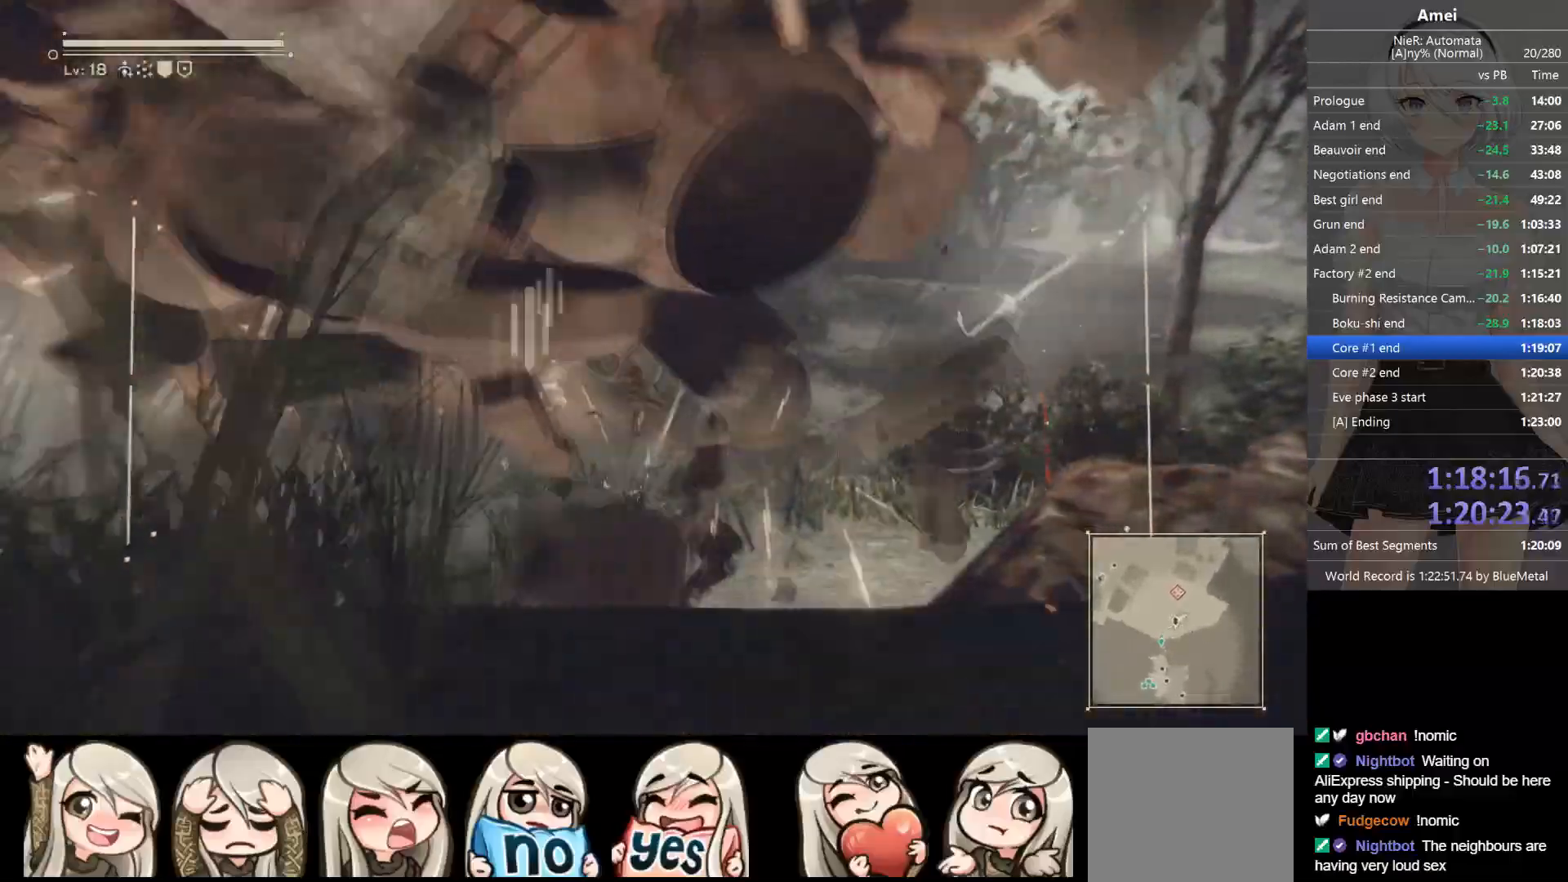
{"buttons": ["B", "L2"], "left_stick": "down", "right_stick": "center", "events": [[33, "DPAD_UP", "up"], [33, "L2", "down"], [66, "L1", "up"], [66, "Y", "down"], [167, "B", "up"], [167, "R1", "up"], [167, "Y", "up"], [167, "left_stick", "down"], [333, "B", "down"]]}
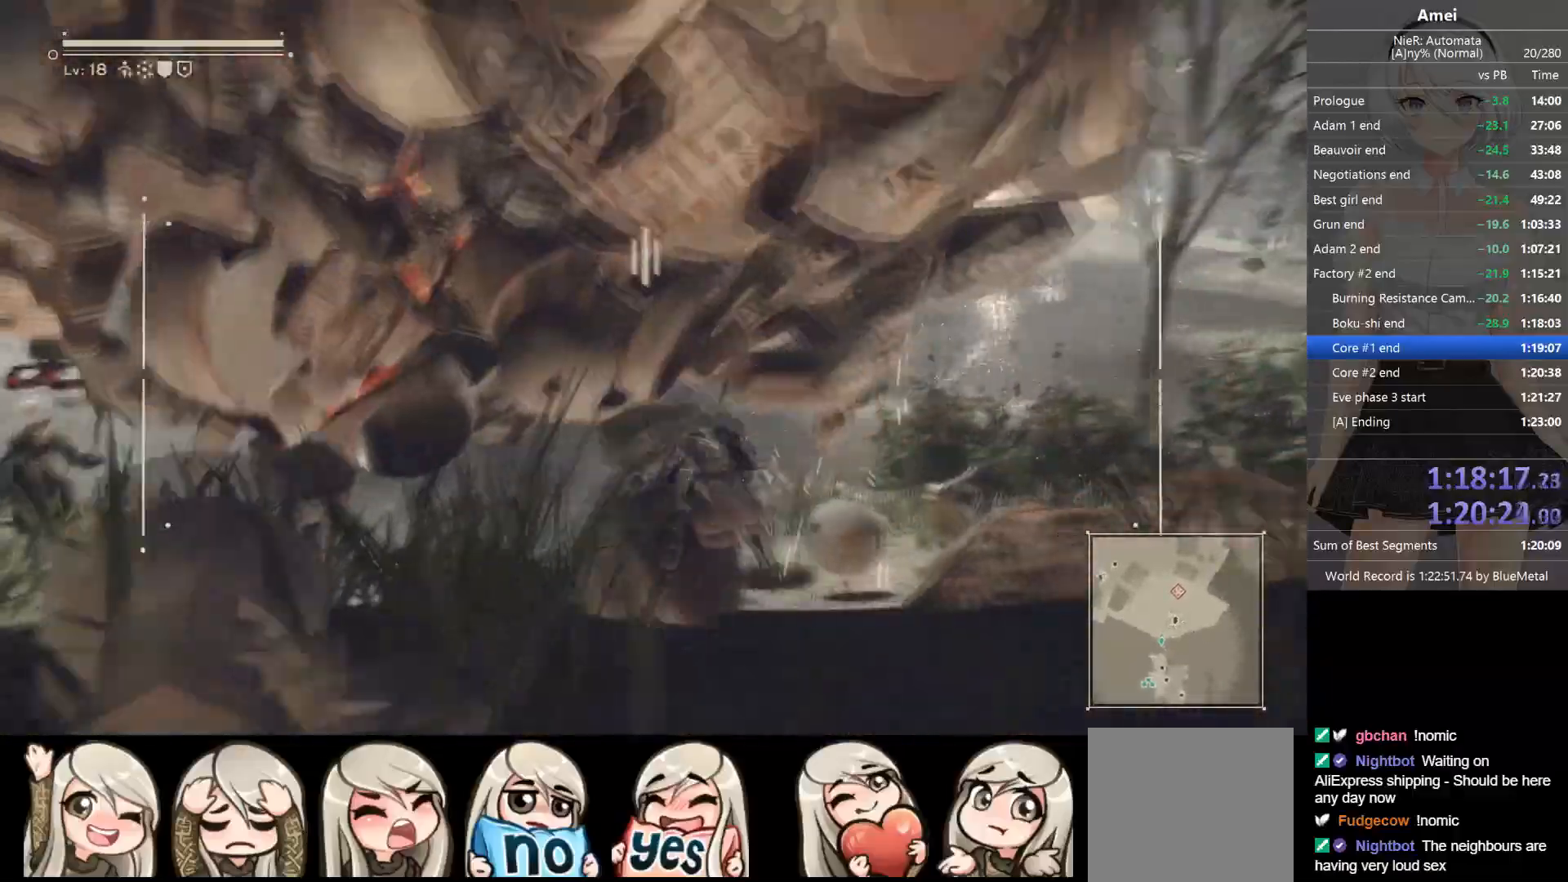
{"buttons": ["B", "L2"], "left_stick": "down-left", "right_stick": "center", "events": [[301, "B", "up"], [367, "B", "down"], [434, "left_stick", "down-left"]]}
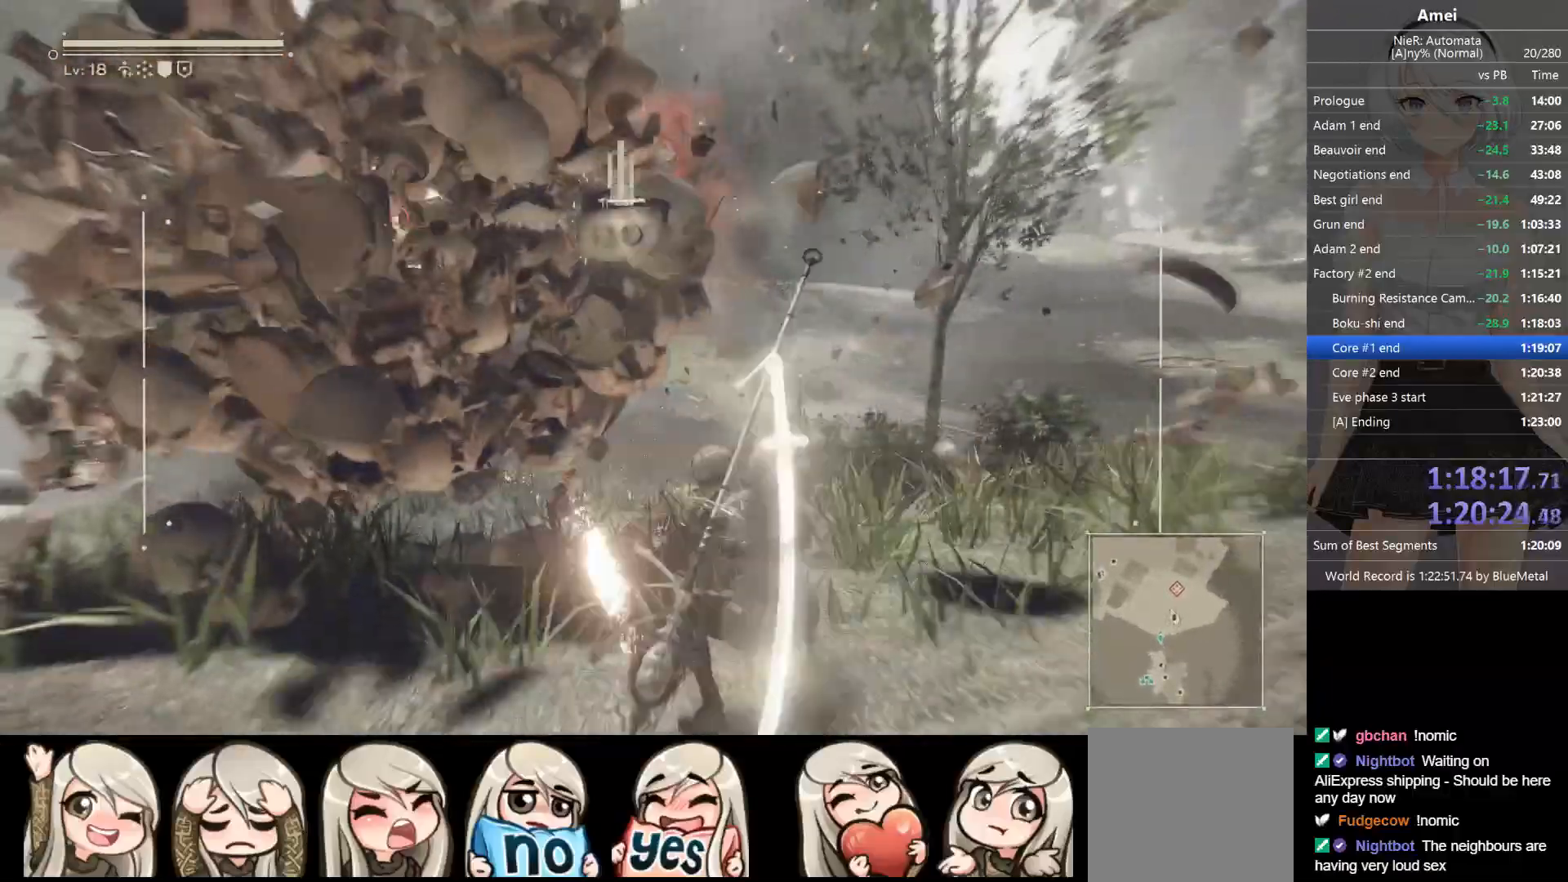
{"buttons": ["L2", "R1"], "left_stick": "center", "right_stick": "left", "events": [[66, "Y", "down"], [100, "R1", "down"], [267, "Y", "up"], [267, "left_stick", "center"], [300, "B", "up"], [300, "R1", "up"], [333, "R1", "down"], [467, "right_stick", "left"]]}
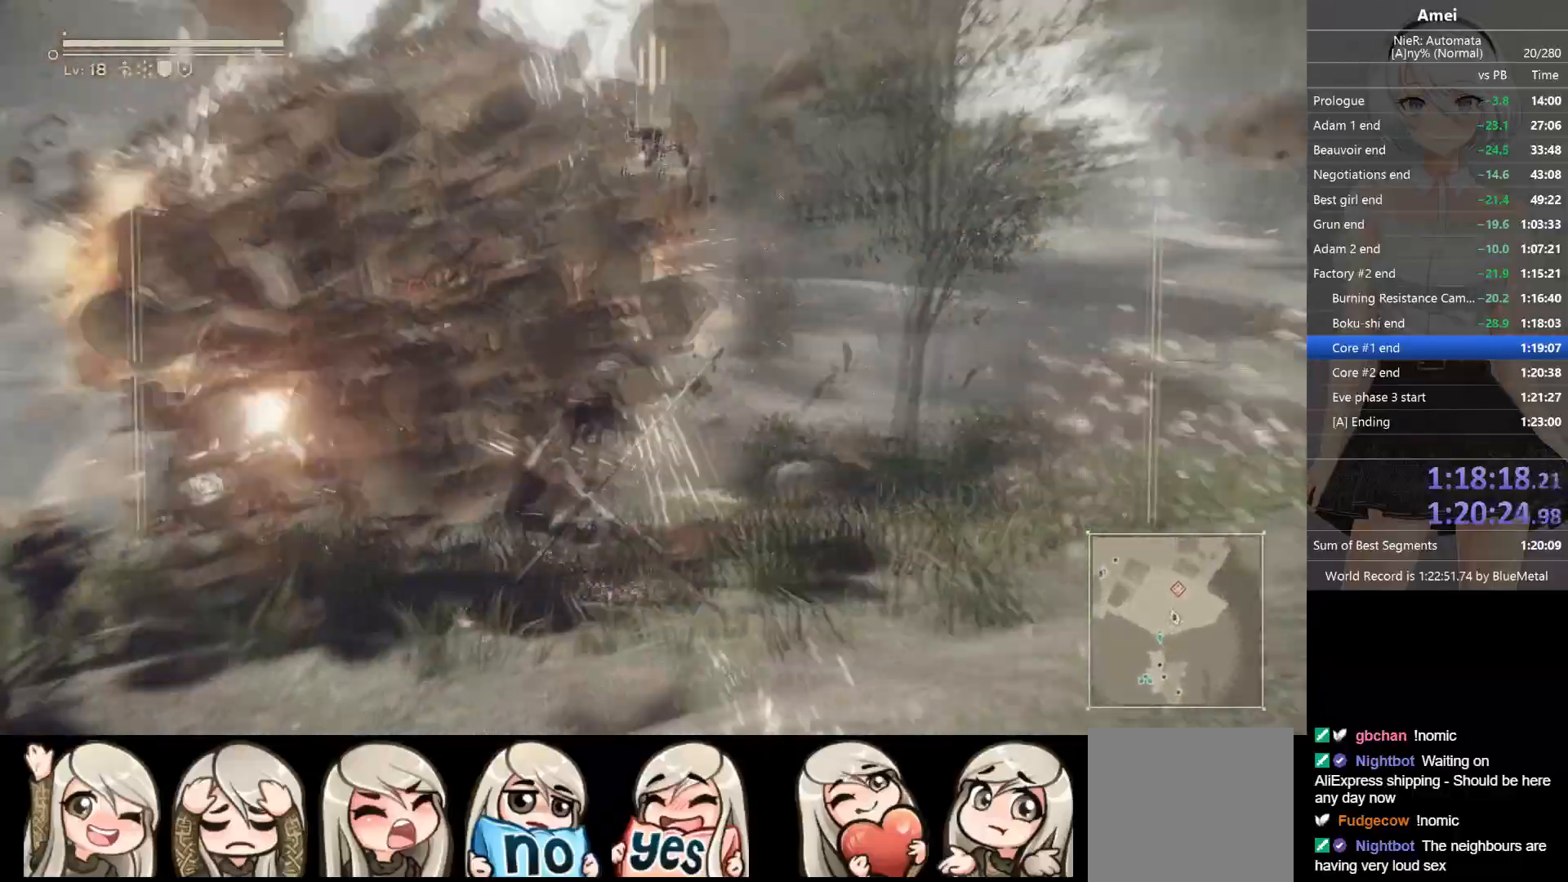
{"buttons": ["L1", "R1", "DPAD_UP"], "left_stick": "center", "right_stick": "center", "events": [[67, "right_stick", "up"], [134, "right_stick", "center"], [334, "R1", "up"], [367, "R1", "down"], [434, "L1", "down"], [467, "DPAD_UP", "down"], [467, "R1", "up"], [501, "L2", "up"], [501, "R1", "down"]]}
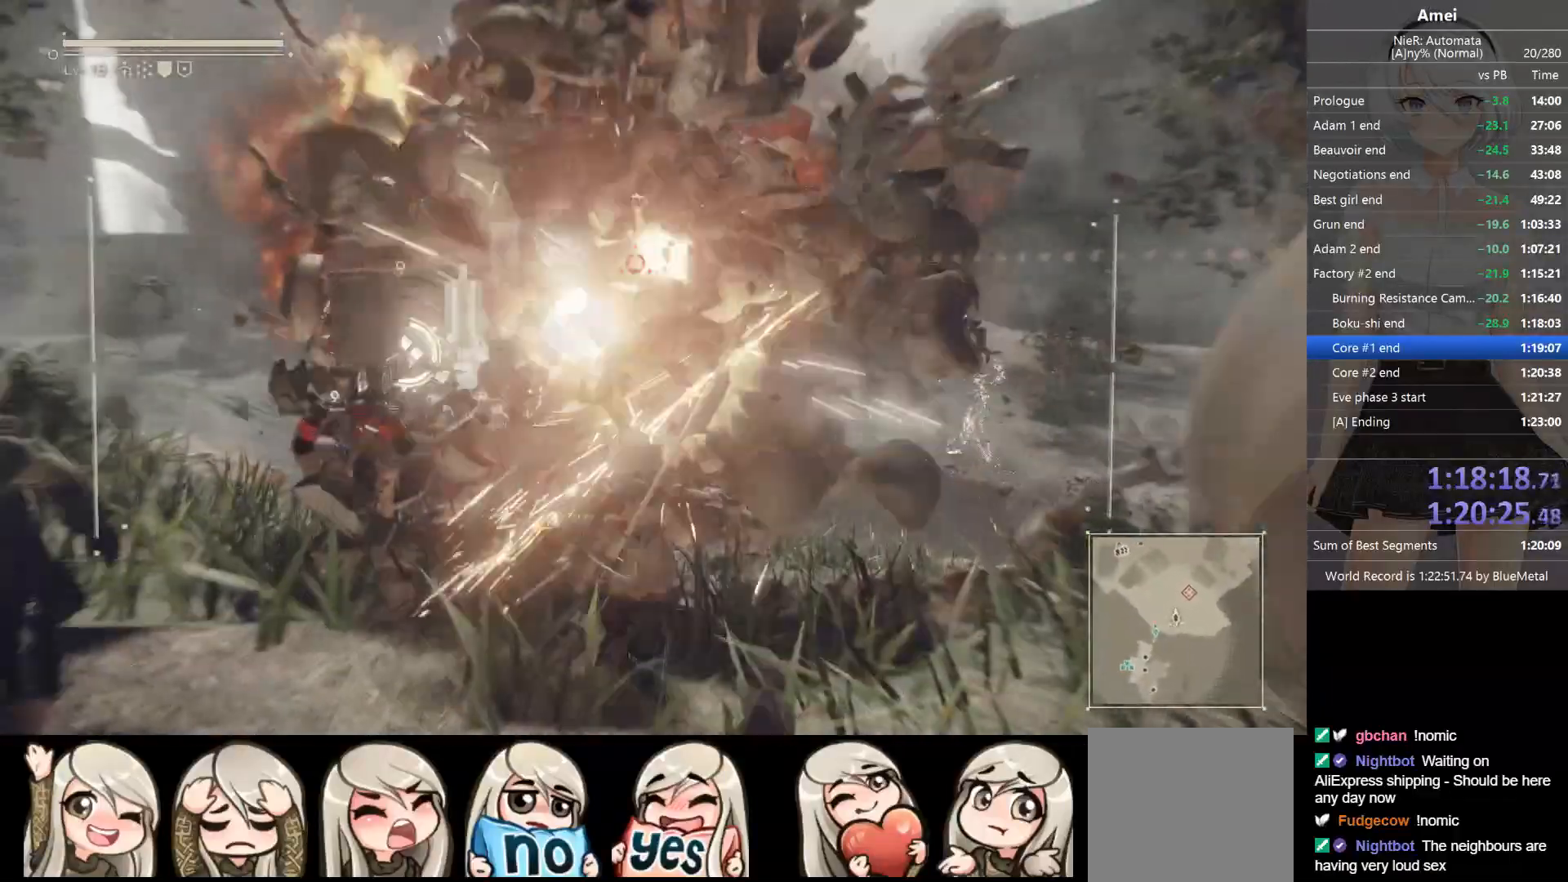
{"buttons": ["L2"], "left_stick": "center", "right_stick": "center", "events": [[33, "B", "down"], [66, "DPAD_UP", "up"], [66, "L2", "down"], [100, "L1", "up"], [100, "Y", "down"], [167, "B", "up"], [167, "R1", "up"], [167, "Y", "up"], [200, "R1", "down"], [400, "R1", "up"], [433, "R1", "down"], [433, "right_stick", "up-right"], [500, "R1", "up"], [500, "right_stick", "center"]]}
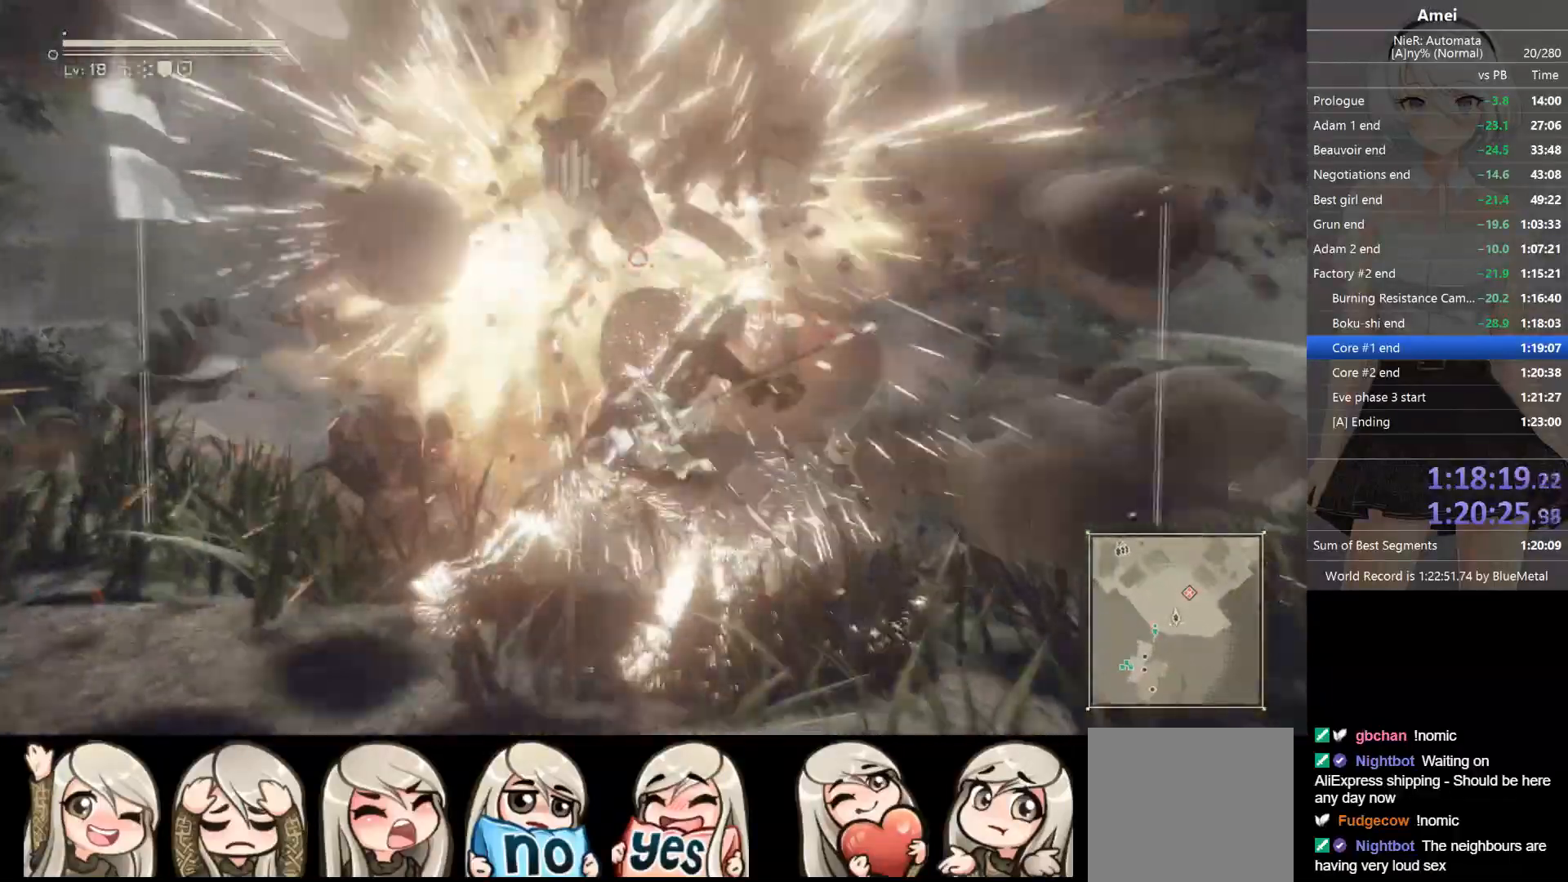
{"buttons": ["L2", "R1"], "left_stick": "center", "right_stick": "center", "events": [[34, "R1", "down"], [100, "R1", "up"], [134, "R1", "down"], [434, "R1", "up"], [467, "R1", "down"]]}
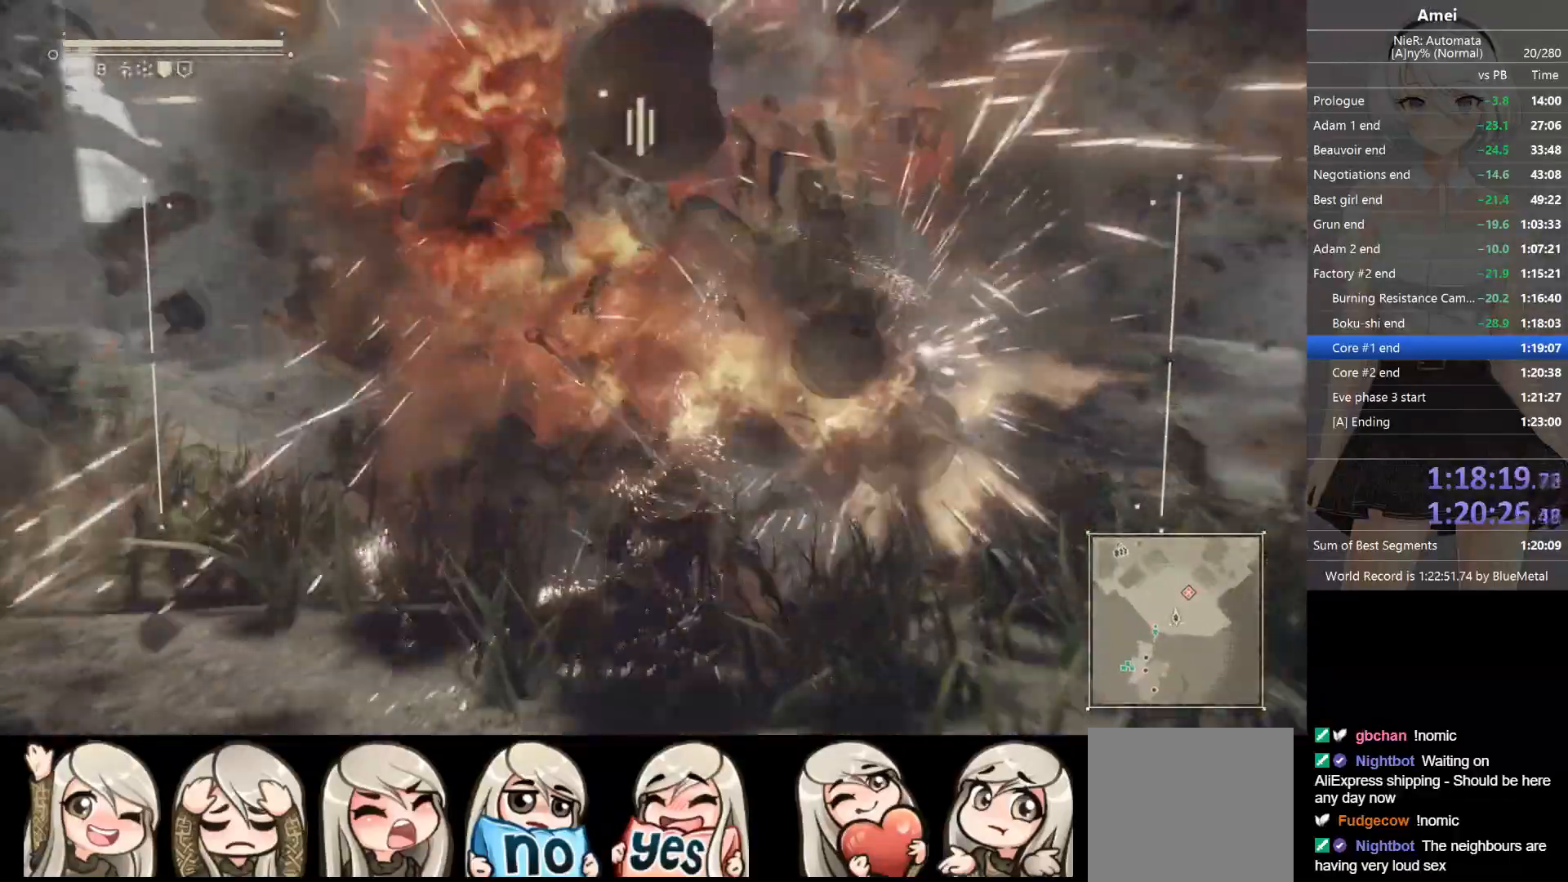
{"buttons": ["L2", "R1"], "left_stick": "center", "right_stick": "center", "events": [[33, "R1", "up"], [100, "R1", "down"], [133, "L1", "down"], [167, "DPAD_UP", "down"], [167, "R1", "up"], [200, "B", "down"], [200, "L2", "up"], [200, "R1", "down"], [267, "DPAD_UP", "up"], [267, "L2", "down"], [267, "Y", "down"], [300, "L1", "up"], [333, "B", "up"], [333, "R1", "up"], [333, "Y", "up"], [433, "R1", "down"]]}
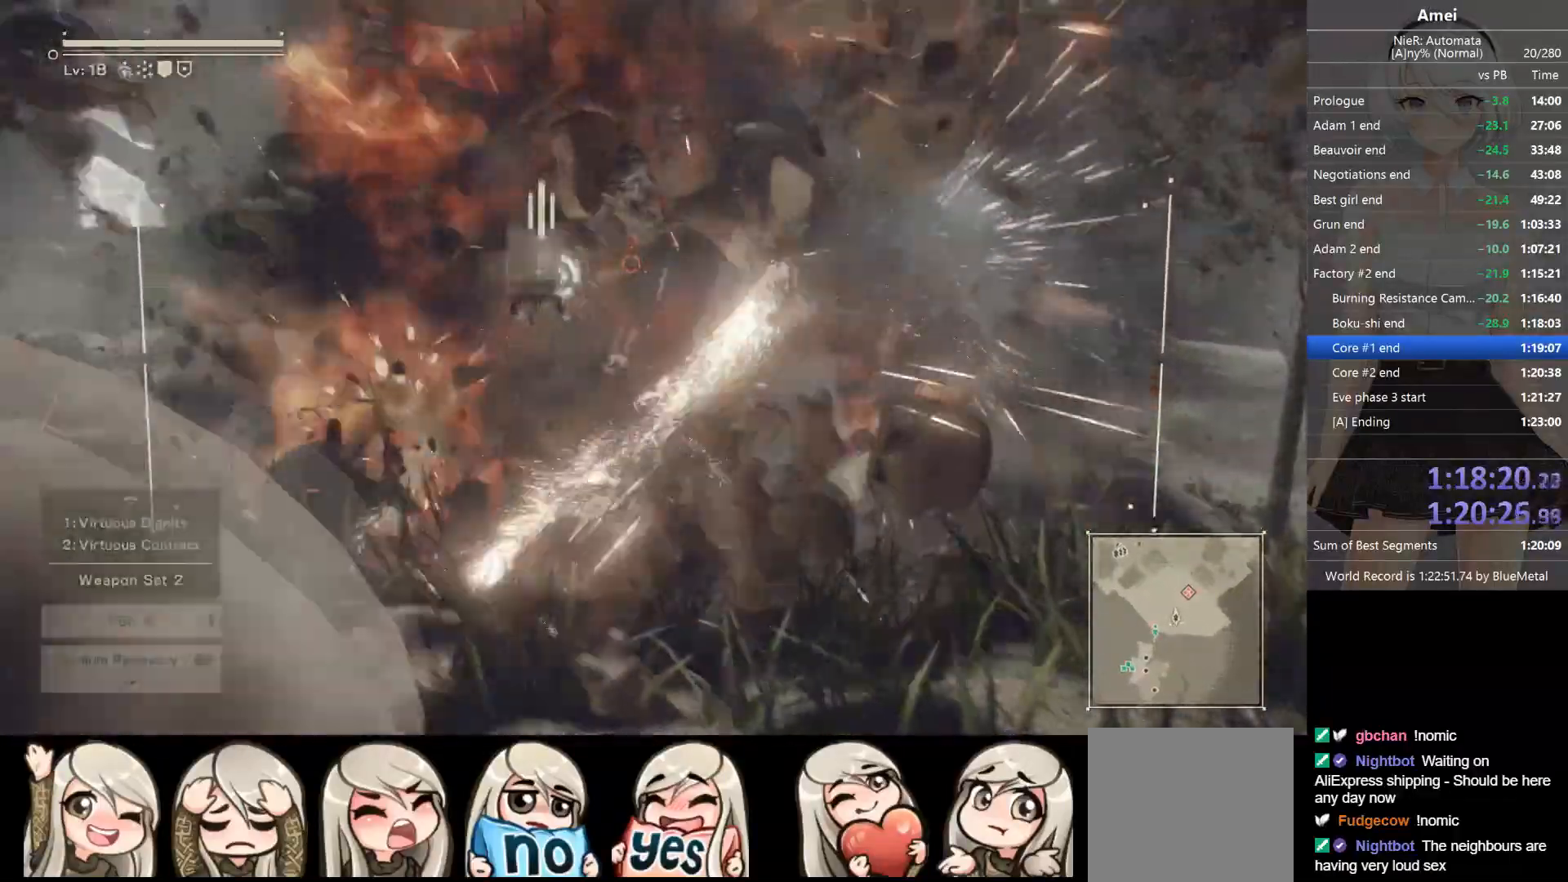
{"buttons": ["L2", "R1"], "left_stick": "center", "right_stick": "center", "events": [[100, "right_stick", "up-left"], [234, "R1", "up"], [267, "R1", "down"], [267, "right_stick", "center"], [334, "R1", "up"], [367, "R1", "down"]]}
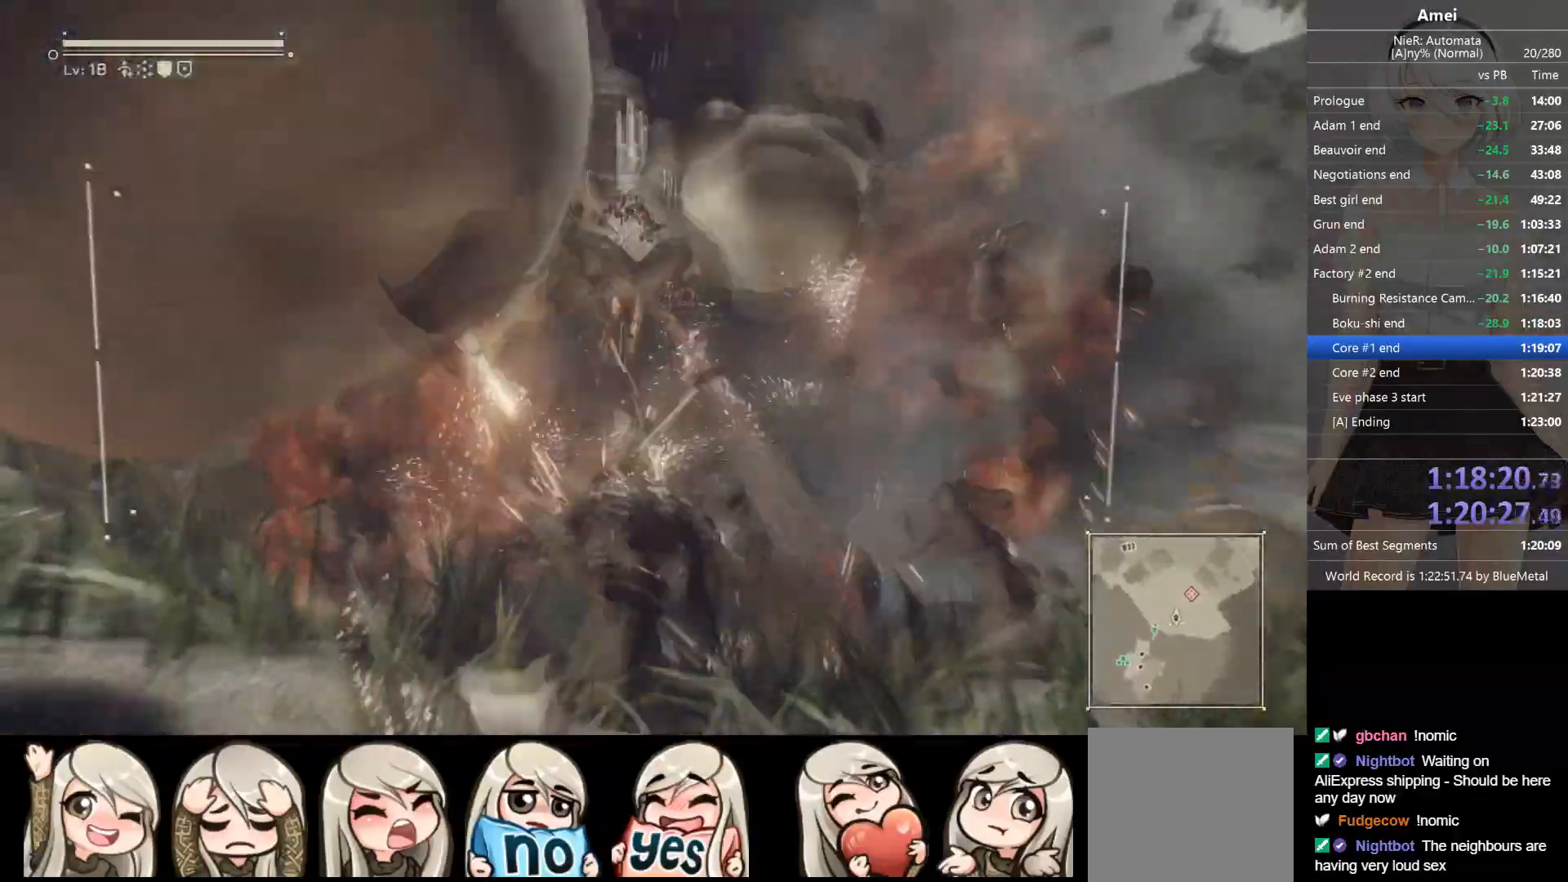
{"buttons": ["Y", "L2", "R1"], "left_stick": "center", "right_stick": "center", "events": [[33, "R1", "up"], [100, "R1", "down"], [133, "R1", "up"], [200, "R1", "down"], [267, "R1", "up"], [333, "DPAD_UP", "down"], [333, "L1", "down"], [333, "R1", "down"], [400, "B", "down"], [400, "L2", "up"], [433, "L2", "down"], [467, "Y", "down"], [500, "B", "up"], [500, "DPAD_UP", "up"], [500, "L1", "up"]]}
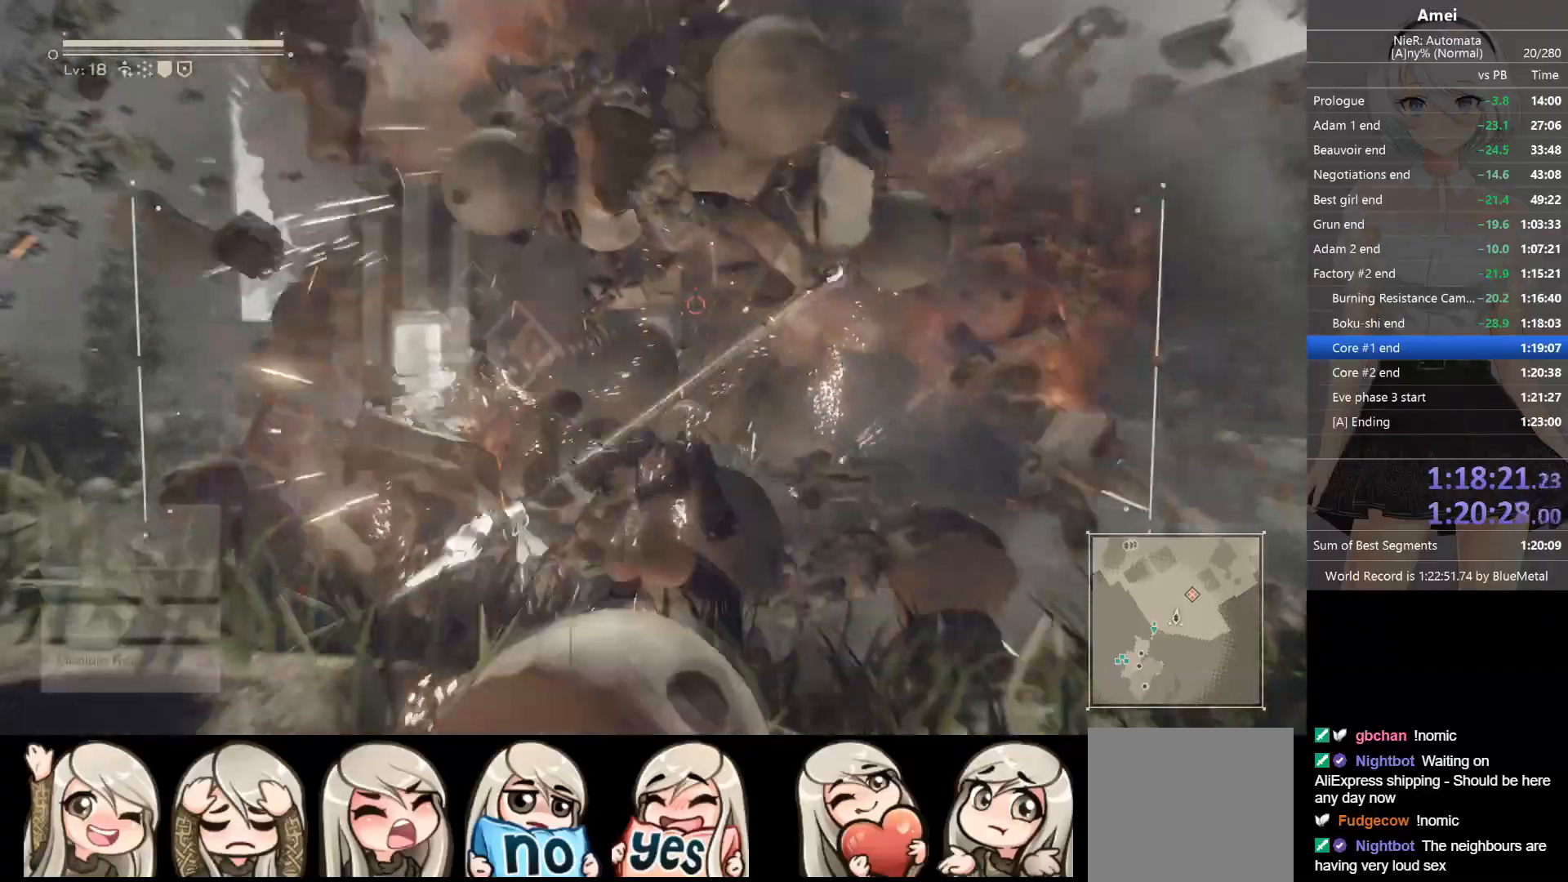
{"buttons": ["L2", "R1"], "left_stick": "center", "right_stick": "center", "events": [[34, "Y", "up"], [234, "R1", "up"], [267, "R1", "down"], [334, "R1", "up"], [367, "R1", "down"], [434, "R1", "up"], [467, "R1", "down"]]}
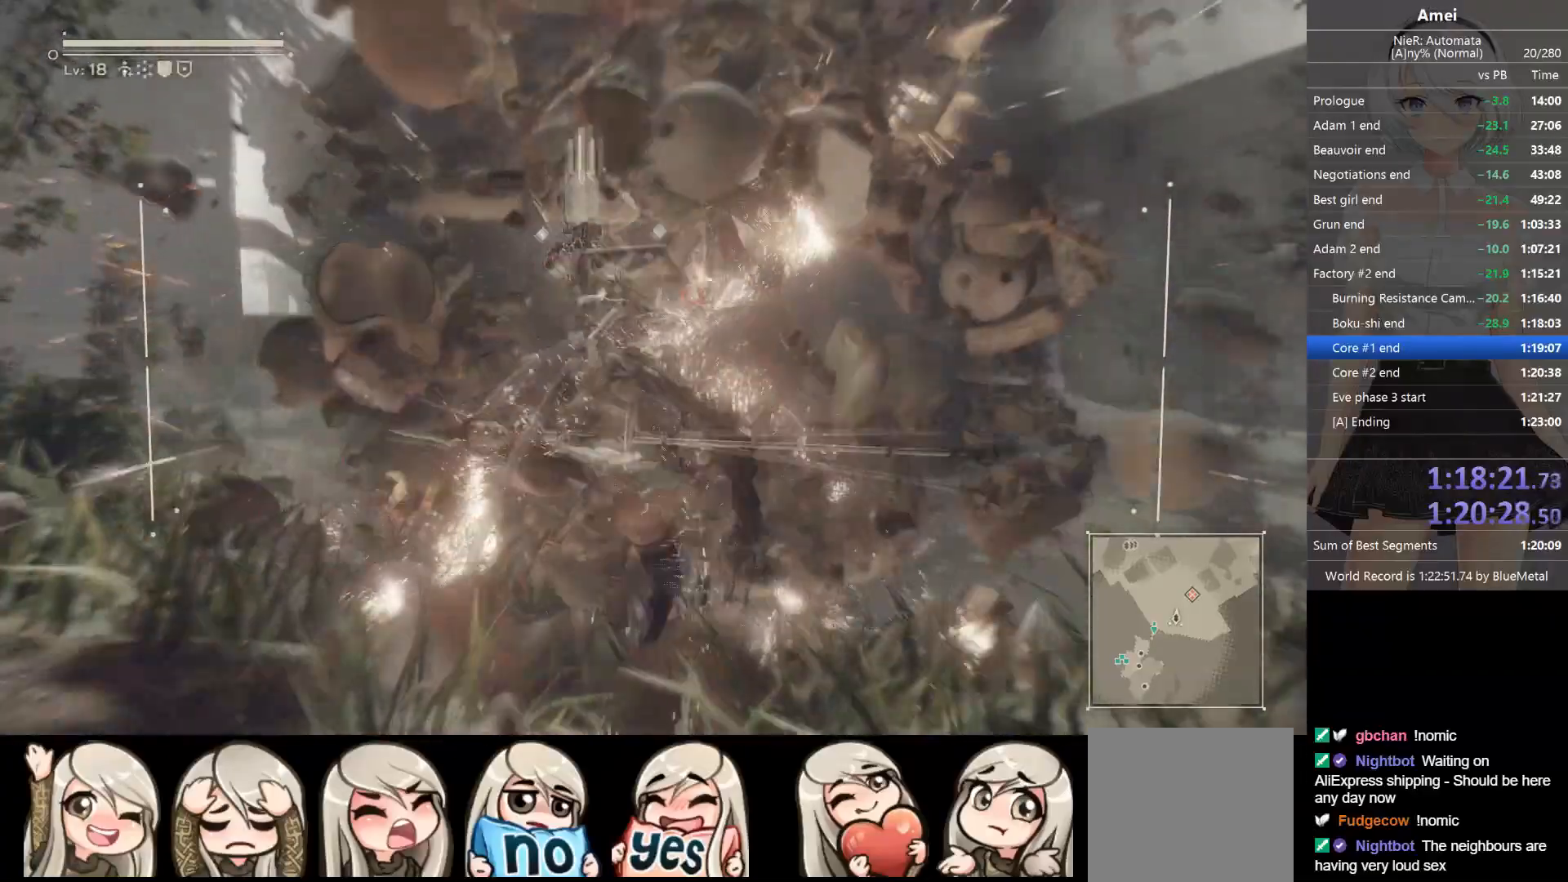
{"buttons": ["L2", "R1"], "left_stick": "center", "right_stick": "center", "events": [[33, "R1", "up"], [66, "R1", "down"], [267, "R1", "up"], [300, "R1", "down"], [400, "R1", "up"], [433, "R1", "down"]]}
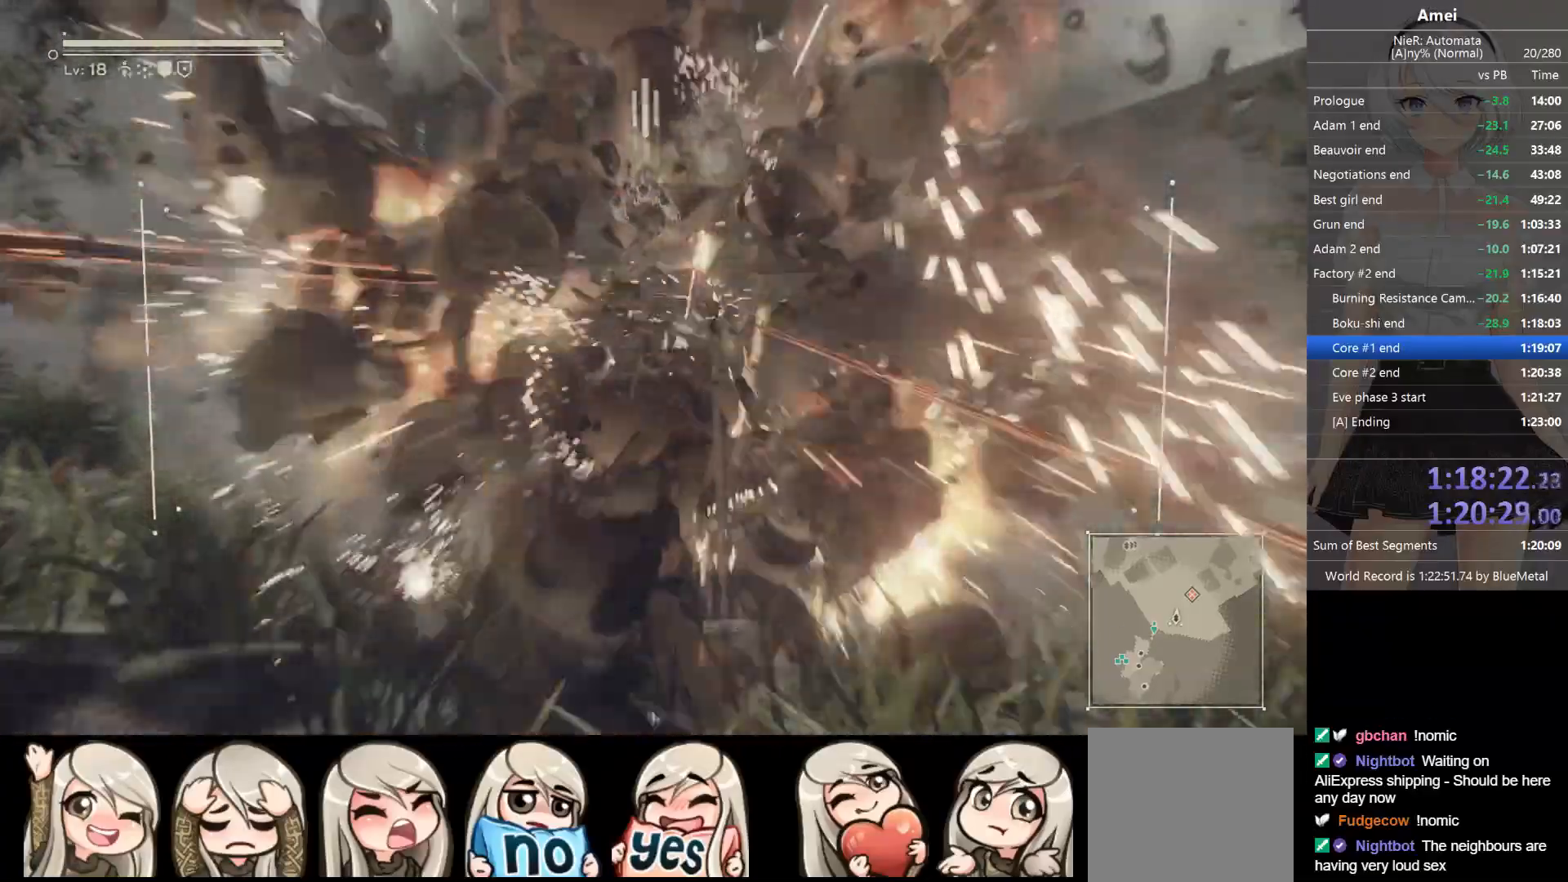
{"buttons": ["L2", "R1"], "left_stick": "center", "right_stick": "center", "events": [[100, "L1", "down"], [134, "DPAD_UP", "down"], [134, "R1", "up"], [167, "B", "down"], [167, "L2", "up"], [167, "R1", "down"], [234, "DPAD_UP", "up"], [234, "L2", "down"], [234, "Y", "down"], [267, "L1", "up"], [301, "B", "up"], [301, "R1", "up"], [301, "Y", "up"], [334, "R1", "down"]]}
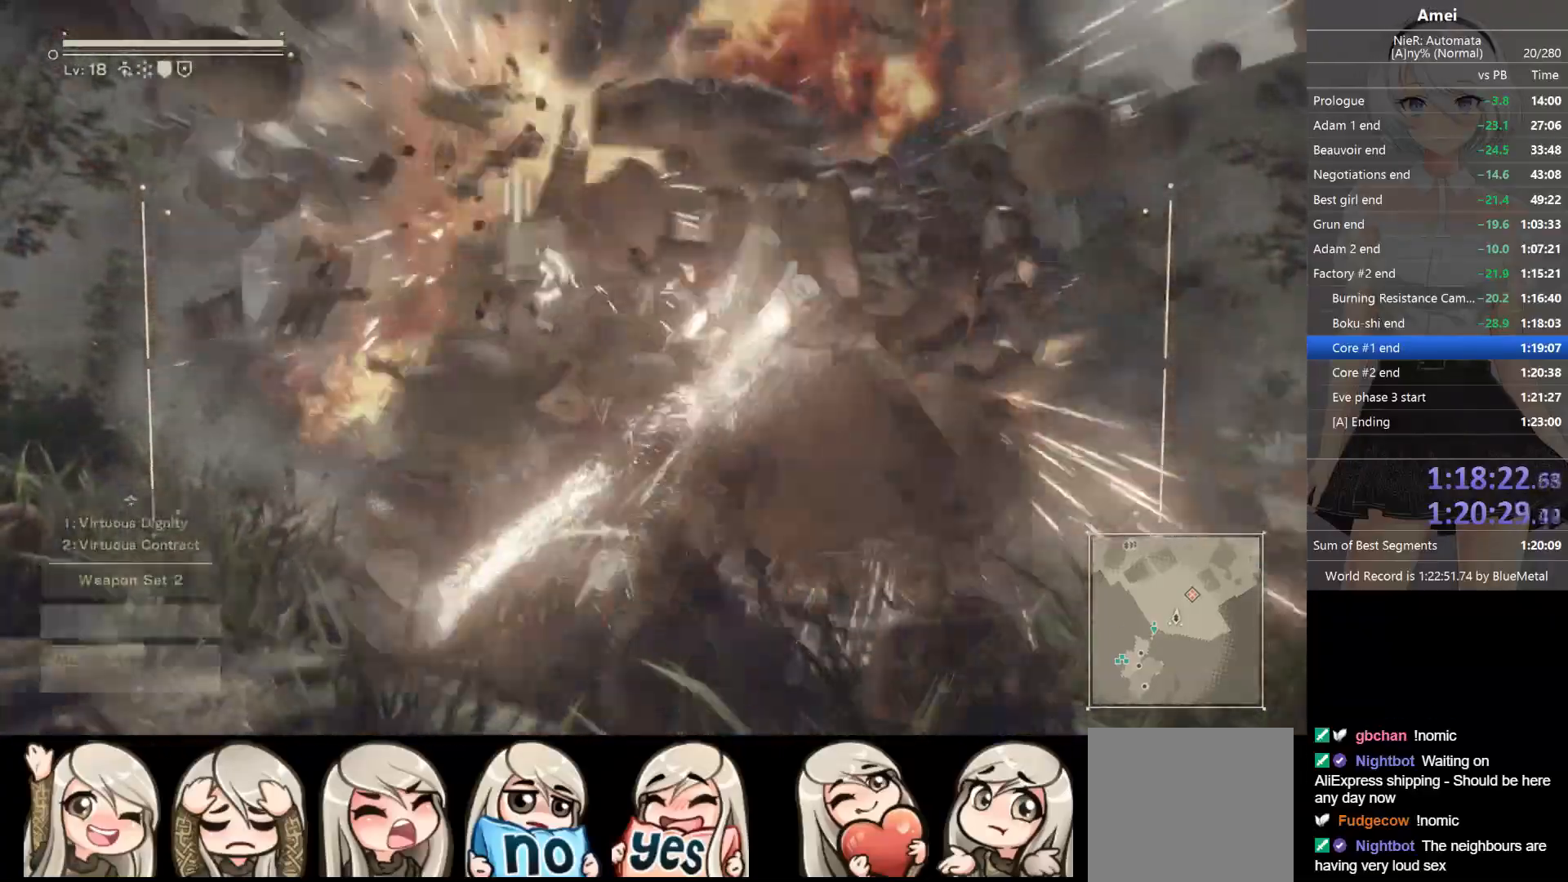
{"buttons": ["L2", "R1"], "left_stick": "center", "right_stick": "center", "events": [[34, "R1", "up"], [67, "R1", "down"], [134, "R1", "up"], [167, "R1", "down"], [267, "R1", "up"], [301, "R1", "down"], [367, "R1", "up"], [401, "R1", "down"], [467, "R1", "up"], [501, "R1", "down"]]}
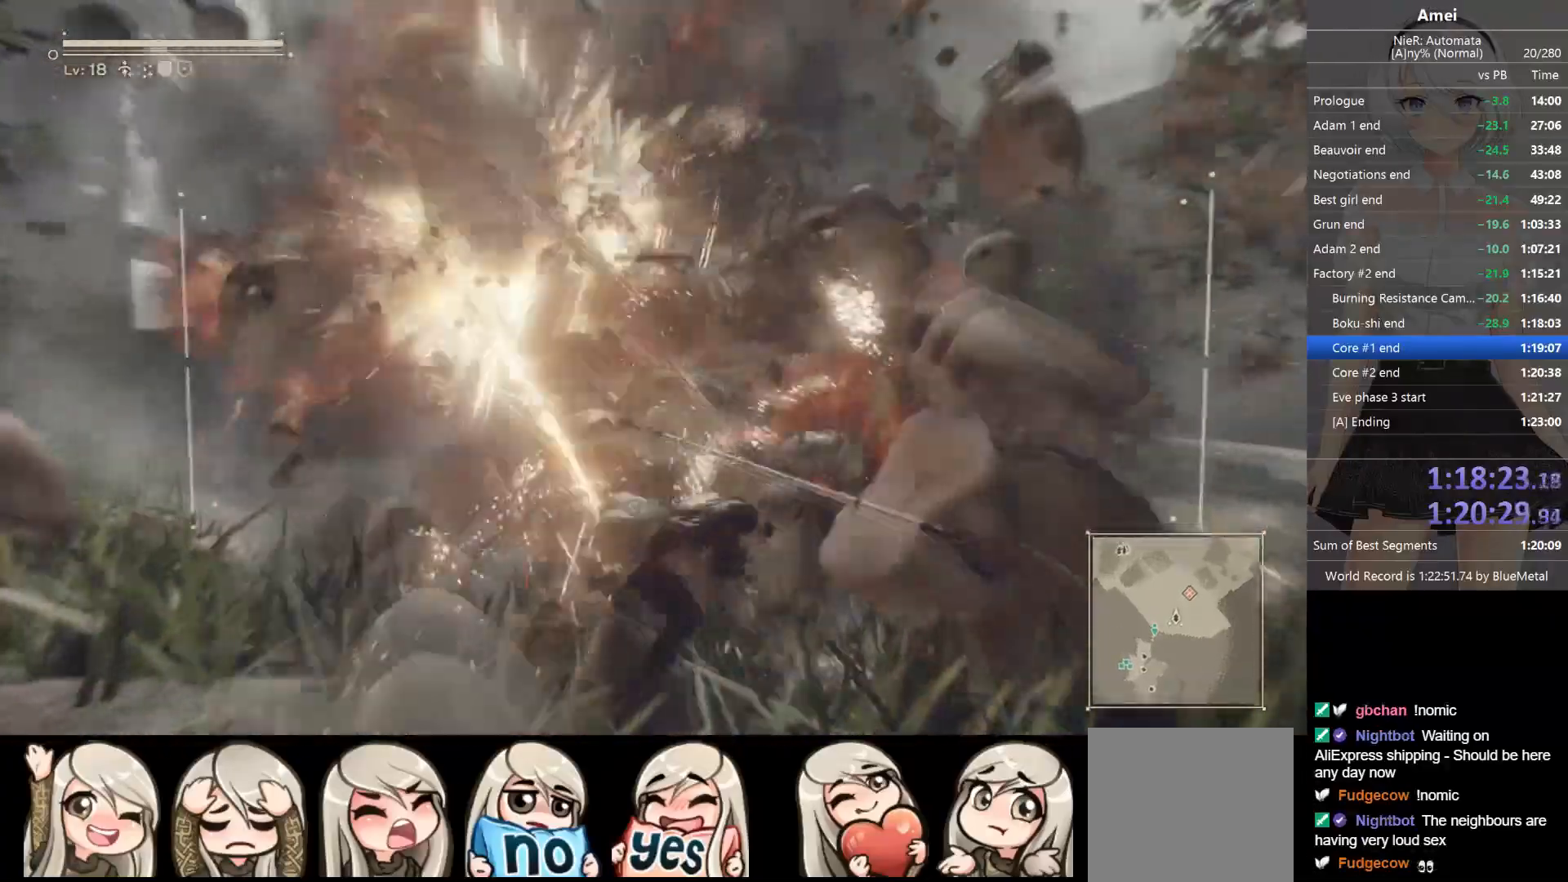
{"buttons": ["L2"], "left_stick": "center", "right_stick": "center", "events": [[300, "DPAD_UP", "down"], [300, "L1", "down"], [333, "L2", "up"], [333, "R1", "up"], [367, "B", "down"], [367, "R1", "down"], [400, "DPAD_UP", "up"], [400, "L2", "down"], [400, "Y", "down"], [434, "L1", "up"], [467, "Y", "up"], [500, "B", "up"], [500, "R1", "up"]]}
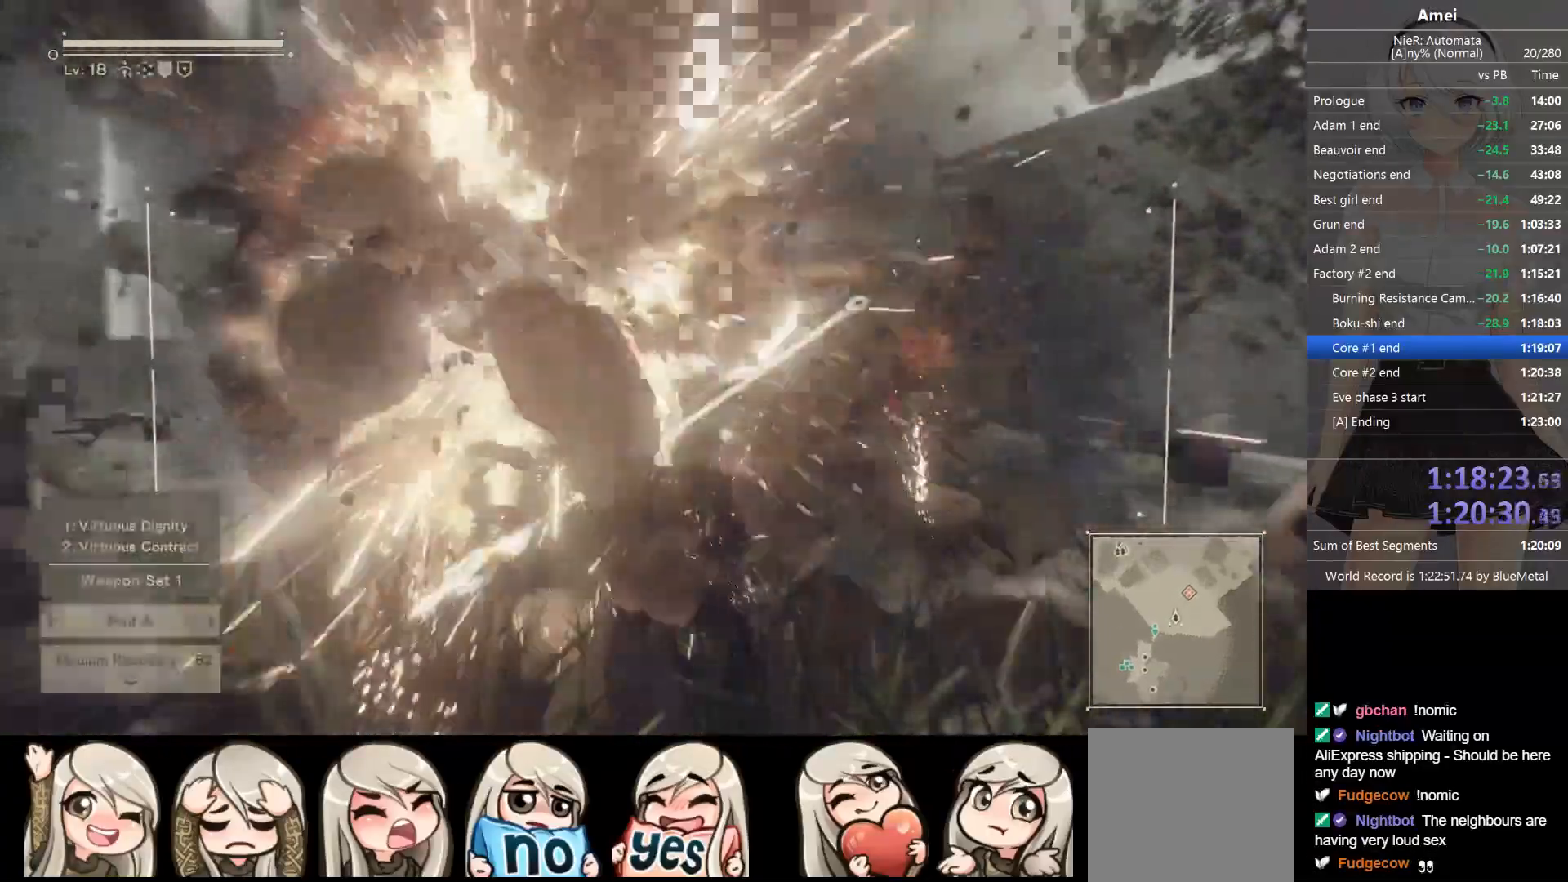
{"buttons": ["L2", "R1"], "left_stick": "center", "right_stick": "center", "events": [[34, "R1", "down"], [201, "R1", "up"], [301, "R1", "down"]]}
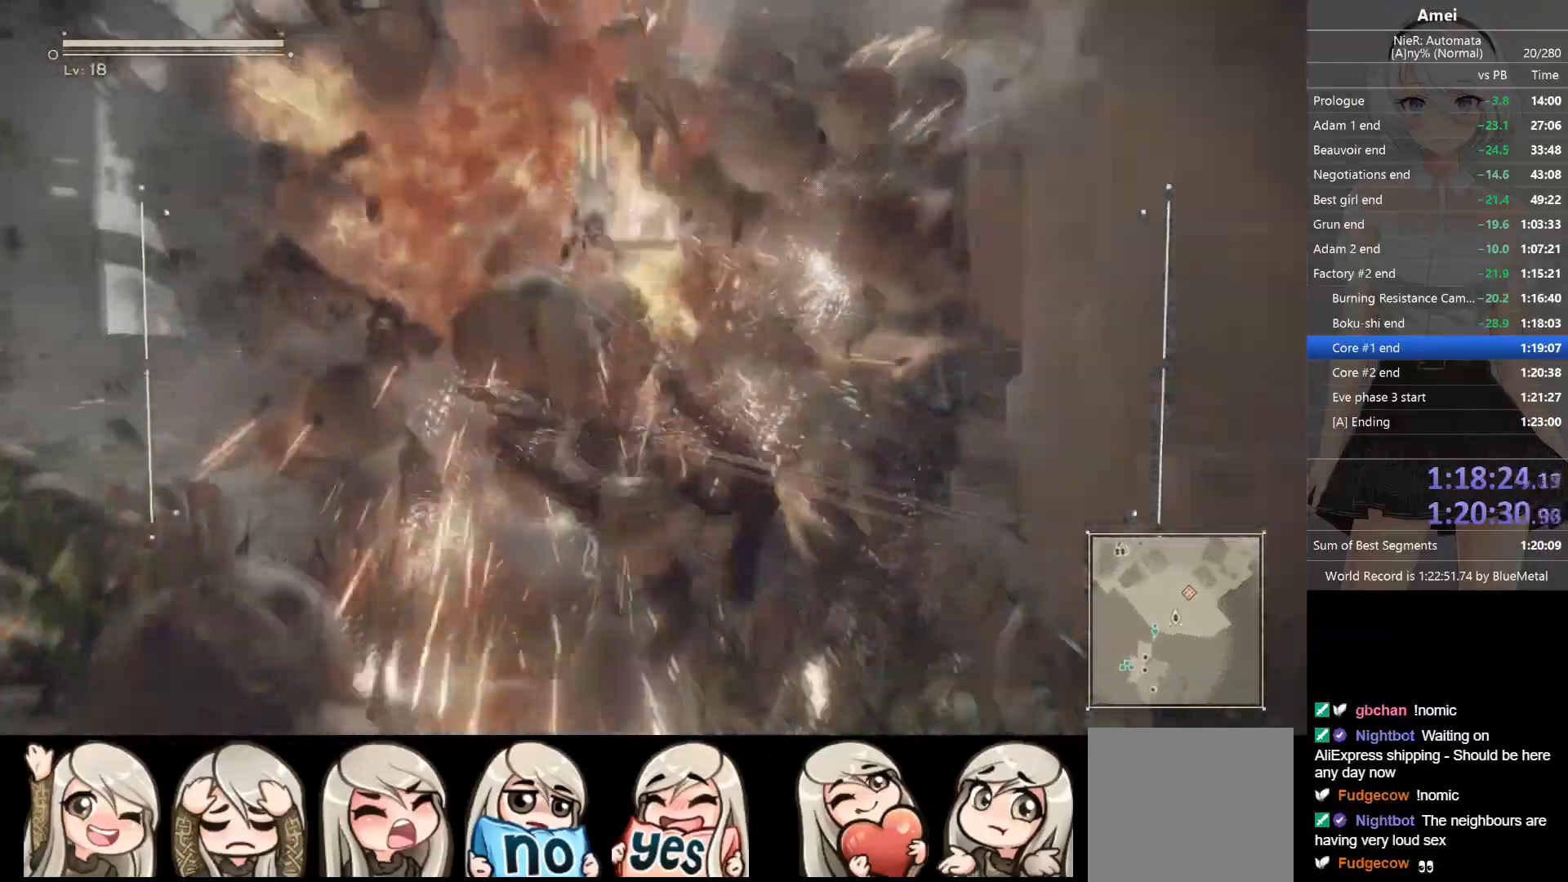
{"buttons": ["L2", "R1"], "left_stick": "center", "right_stick": "center", "events": [[200, "R1", "up"], [233, "R1", "down"]]}
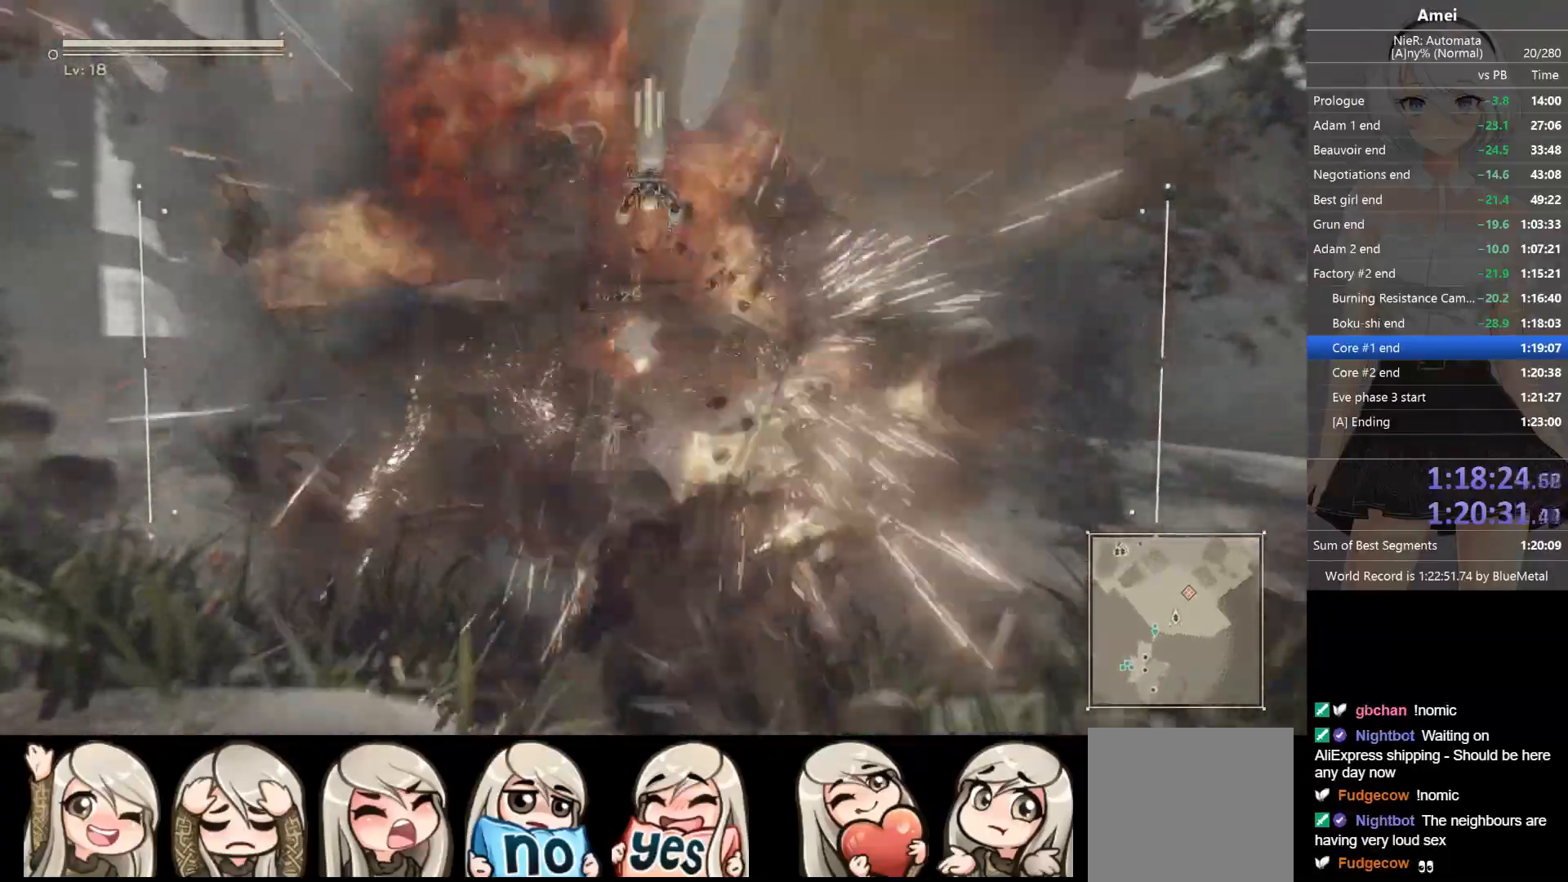
{"buttons": ["L2", "R1"], "left_stick": "center", "right_stick": "center", "events": [[34, "L1", "down"], [67, "DPAD_UP", "down"], [100, "B", "down"], [100, "Y", "down"], [167, "DPAD_UP", "up"], [201, "L1", "up"], [234, "B", "up"], [234, "Y", "up"]]}
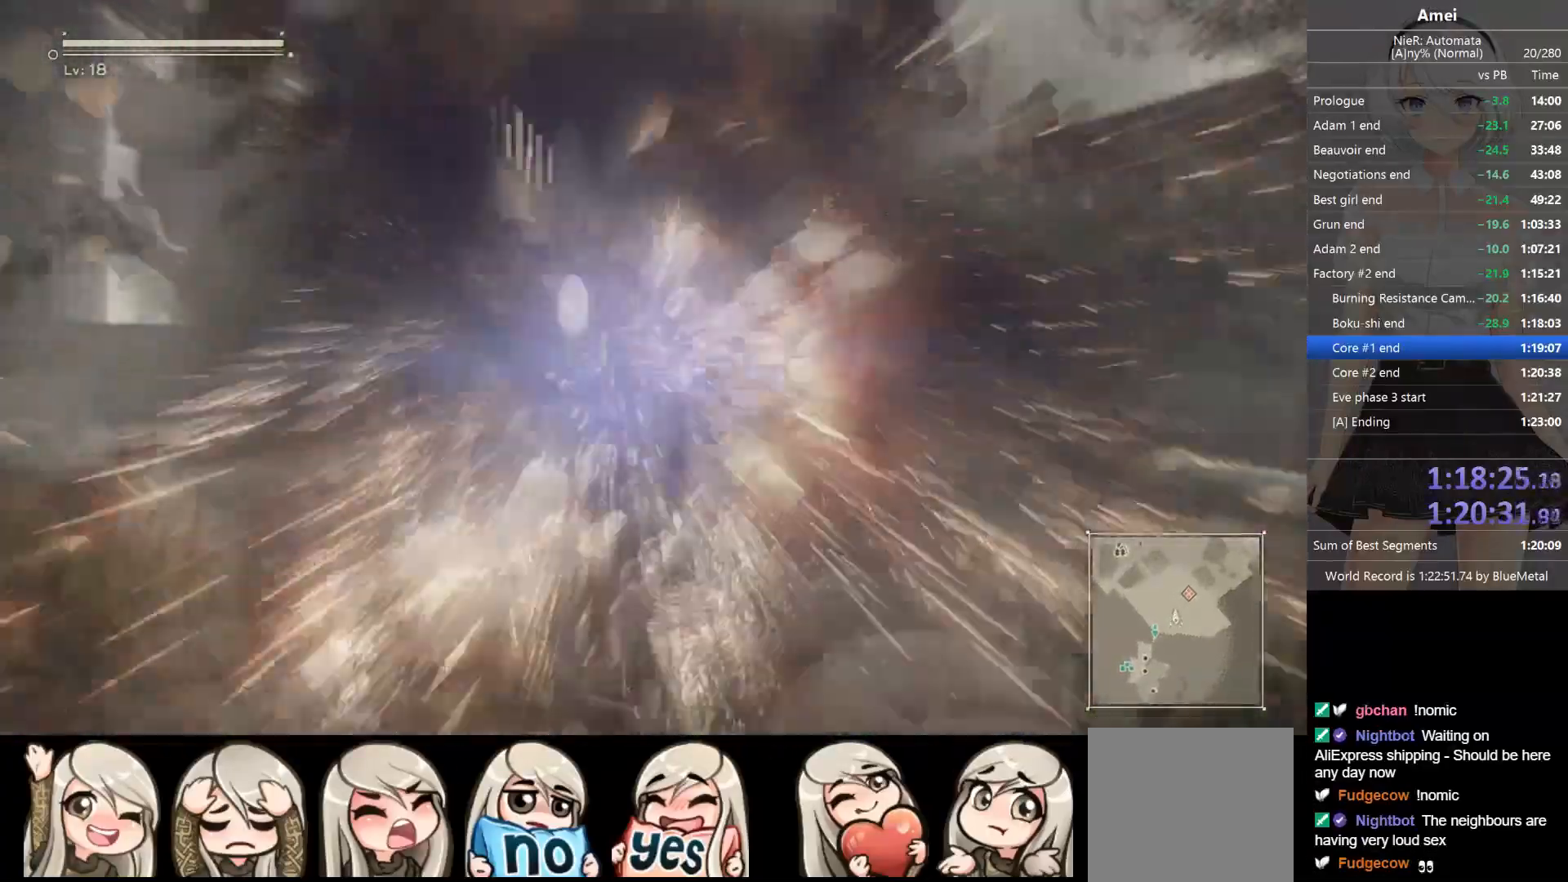
{"buttons": ["B", "L1"], "left_stick": "up", "right_stick": "center", "events": [[67, "R1", "up"], [167, "right_stick", "right"], [267, "L1", "down"], [300, "right_stick", "center"], [333, "L2", "up"], [333, "left_stick", "up"], [367, "B", "down"]]}
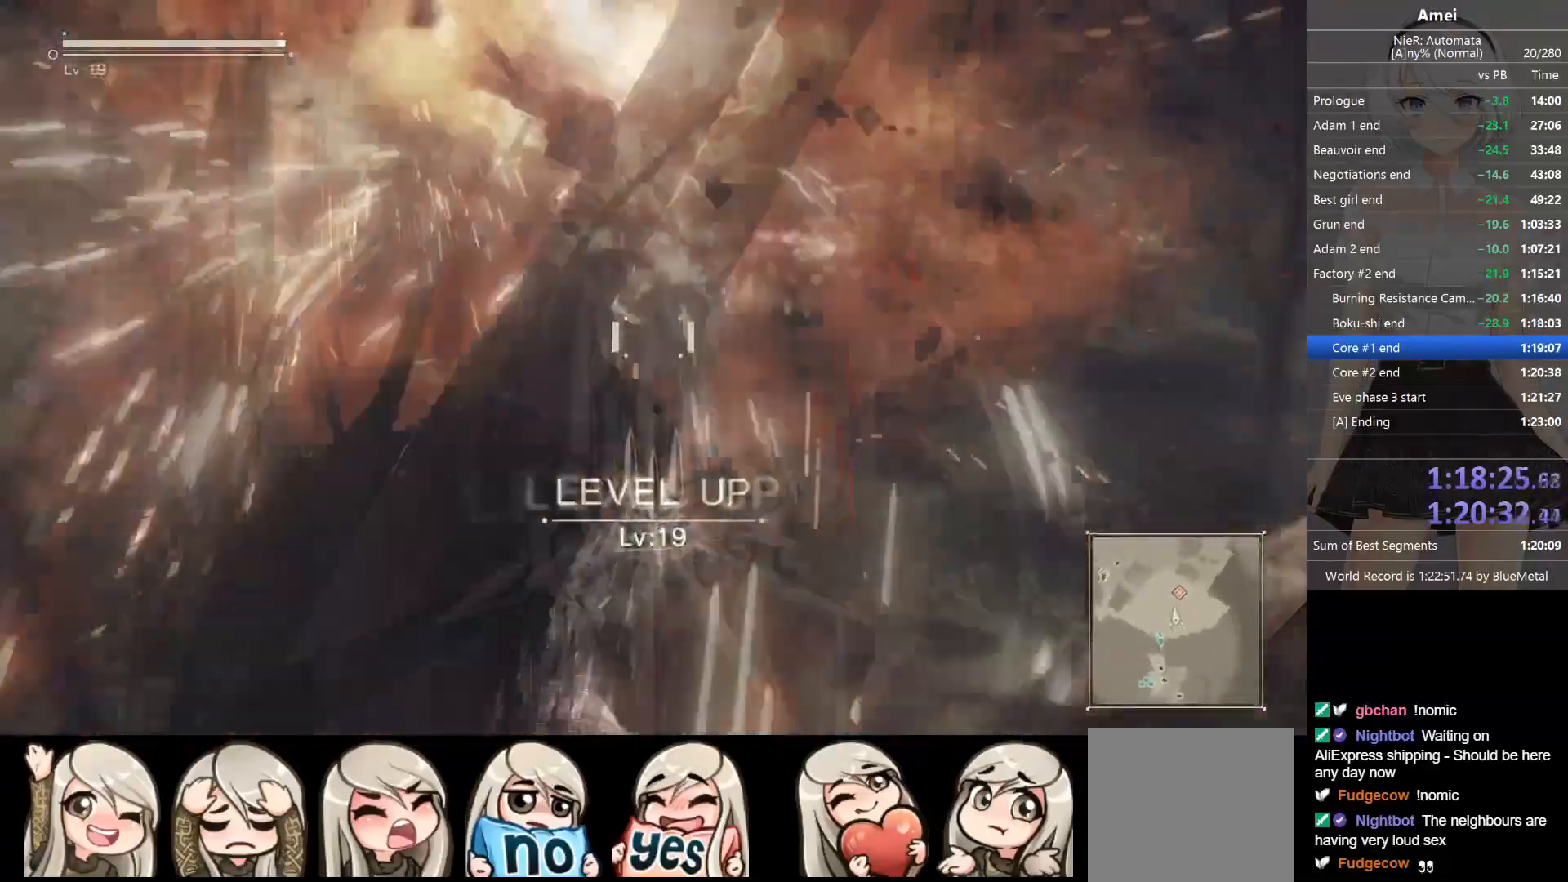
{"buttons": ["Y", "DPAD_LEFT"], "left_stick": "up-right", "right_stick": "center", "events": [[67, "left_stick", "up-right"], [100, "L1", "up"], [301, "B", "up"], [367, "X", "down"], [434, "DPAD_LEFT", "down"], [434, "X", "up"], [501, "Y", "down"]]}
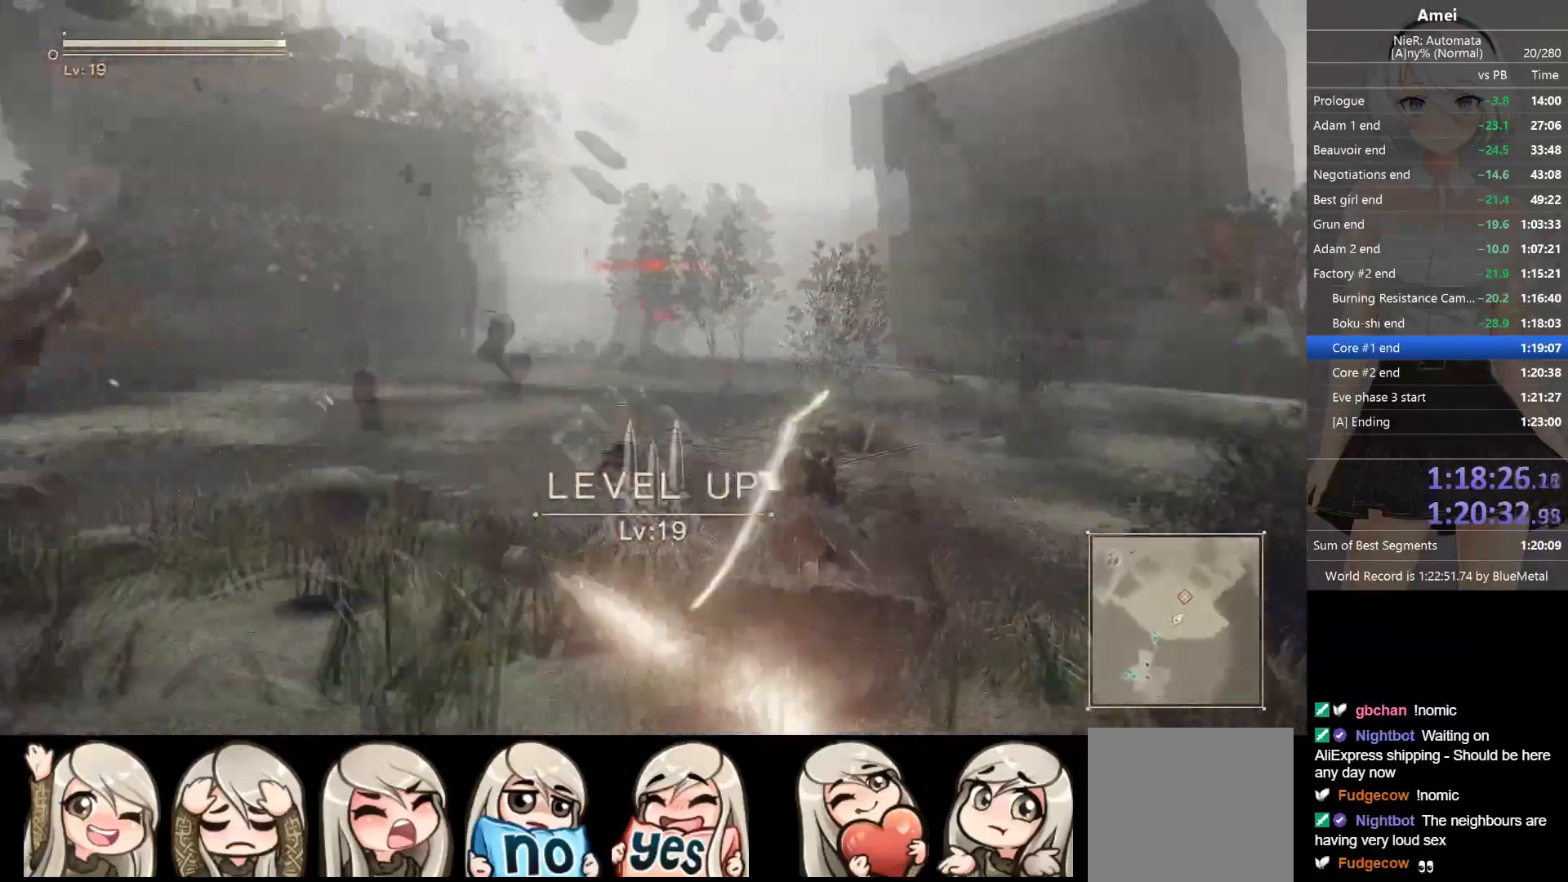
{"buttons": [], "left_stick": "right", "right_stick": "center", "events": [[33, "DPAD_LEFT", "up"], [67, "Y", "up"], [167, "right_stick", "right"], [267, "left_stick", "right"], [300, "right_stick", "center"], [367, "DPAD_LEFT", "down"], [367, "Y", "down"], [434, "DPAD_LEFT", "up"], [467, "Y", "up"]]}
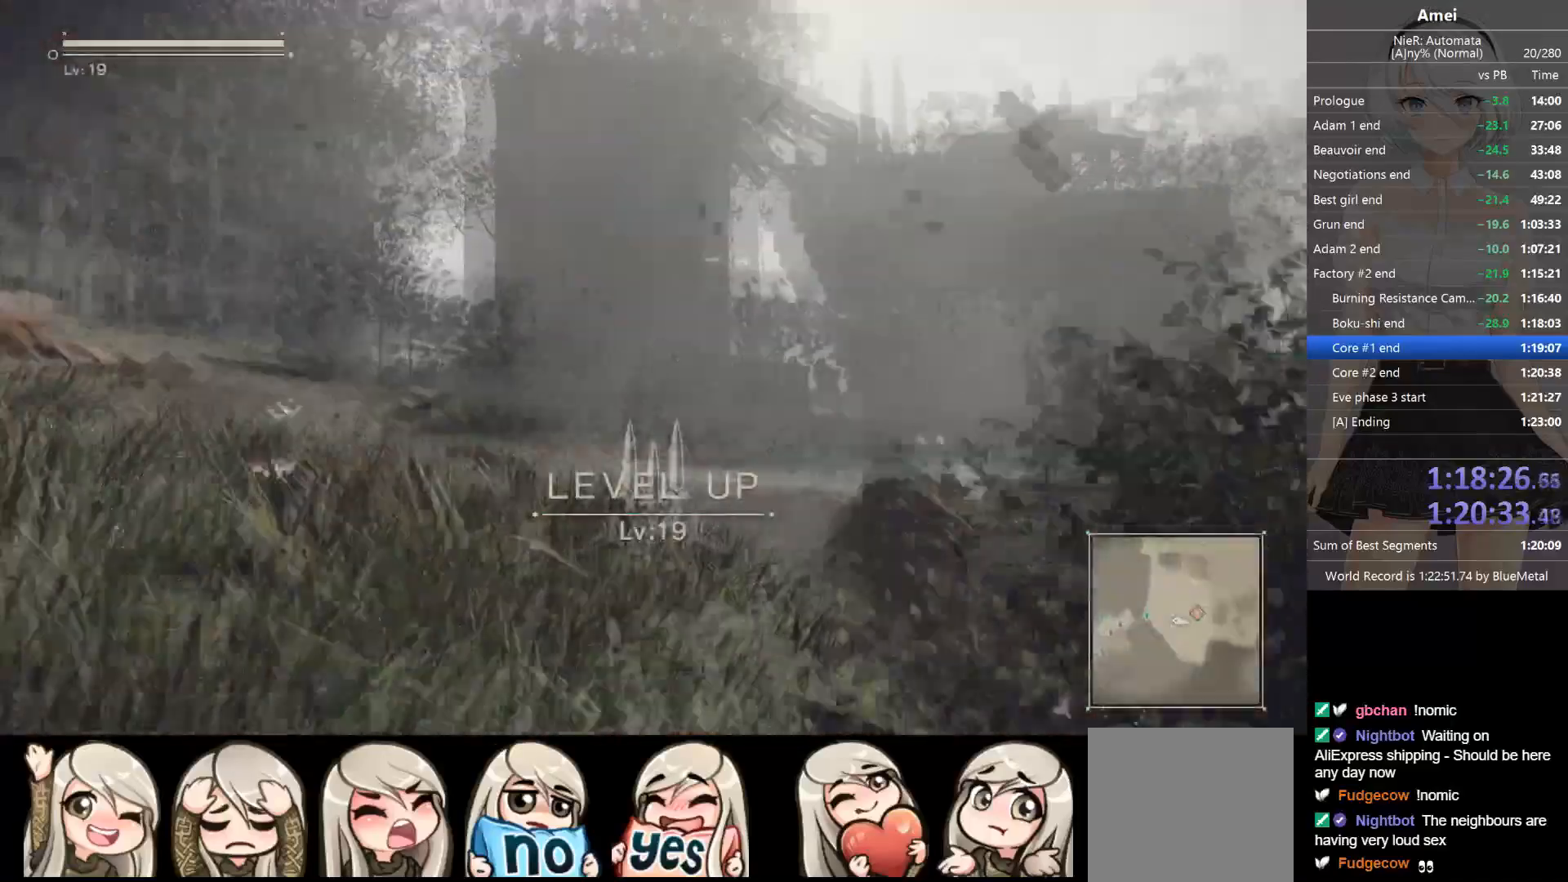
{"buttons": [], "left_stick": "down-right", "right_stick": "center", "events": [[67, "left_stick", "down-right"], [267, "DPAD_LEFT", "down"], [267, "Y", "down"], [334, "DPAD_LEFT", "up"], [367, "Y", "up"]]}
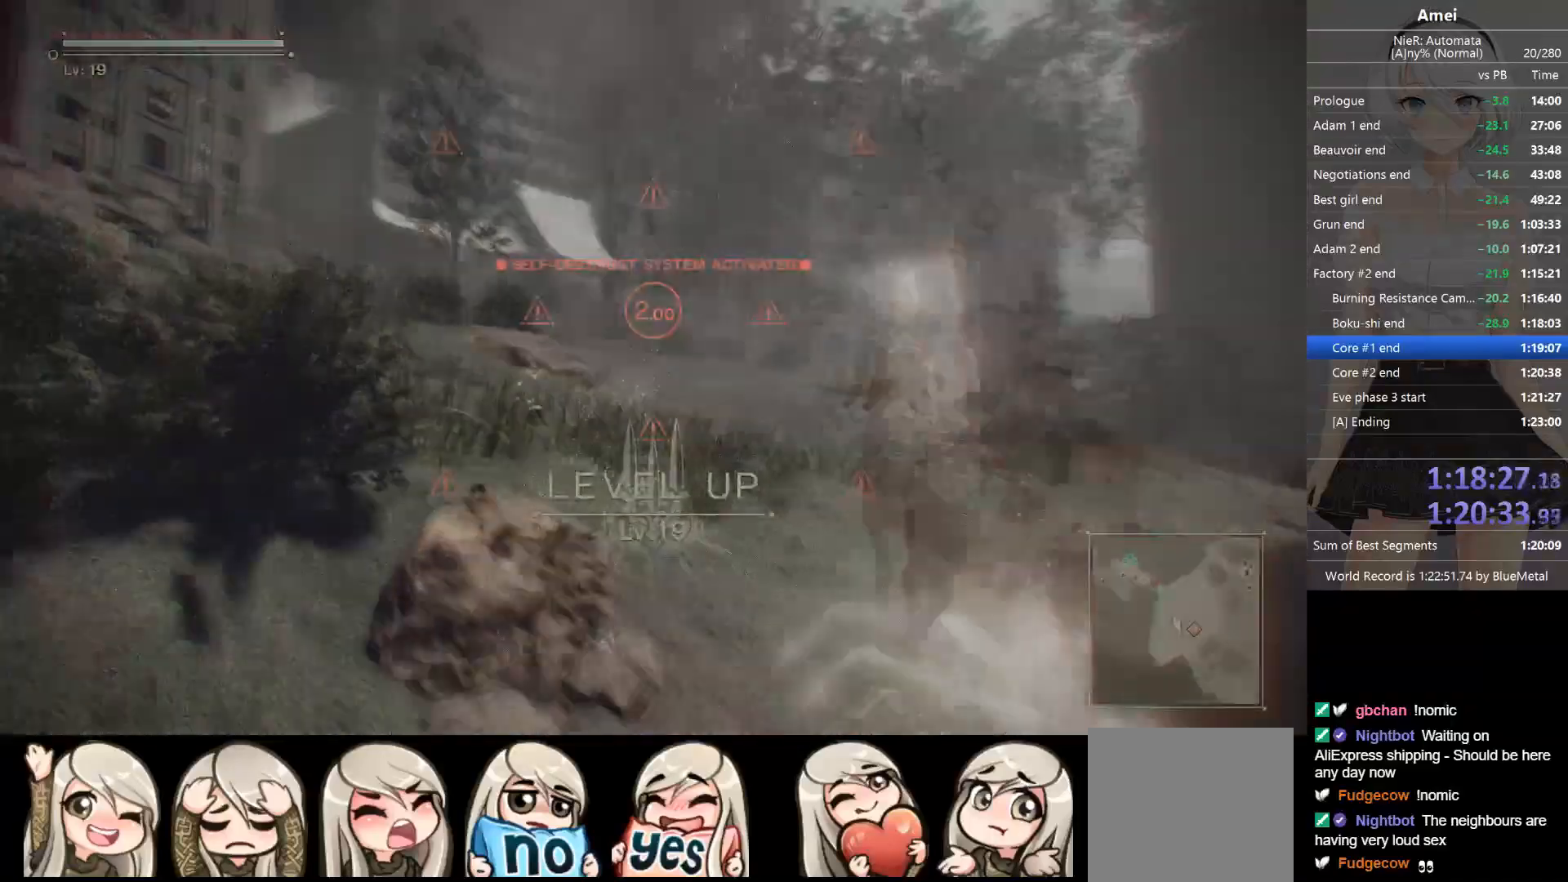
{"buttons": [], "left_stick": "center", "right_stick": "right", "events": [[200, "DPAD_LEFT", "down"], [233, "Y", "down"], [333, "DPAD_LEFT", "up"], [333, "Y", "up"], [434, "right_stick", "right"], [467, "left_stick", "center"]]}
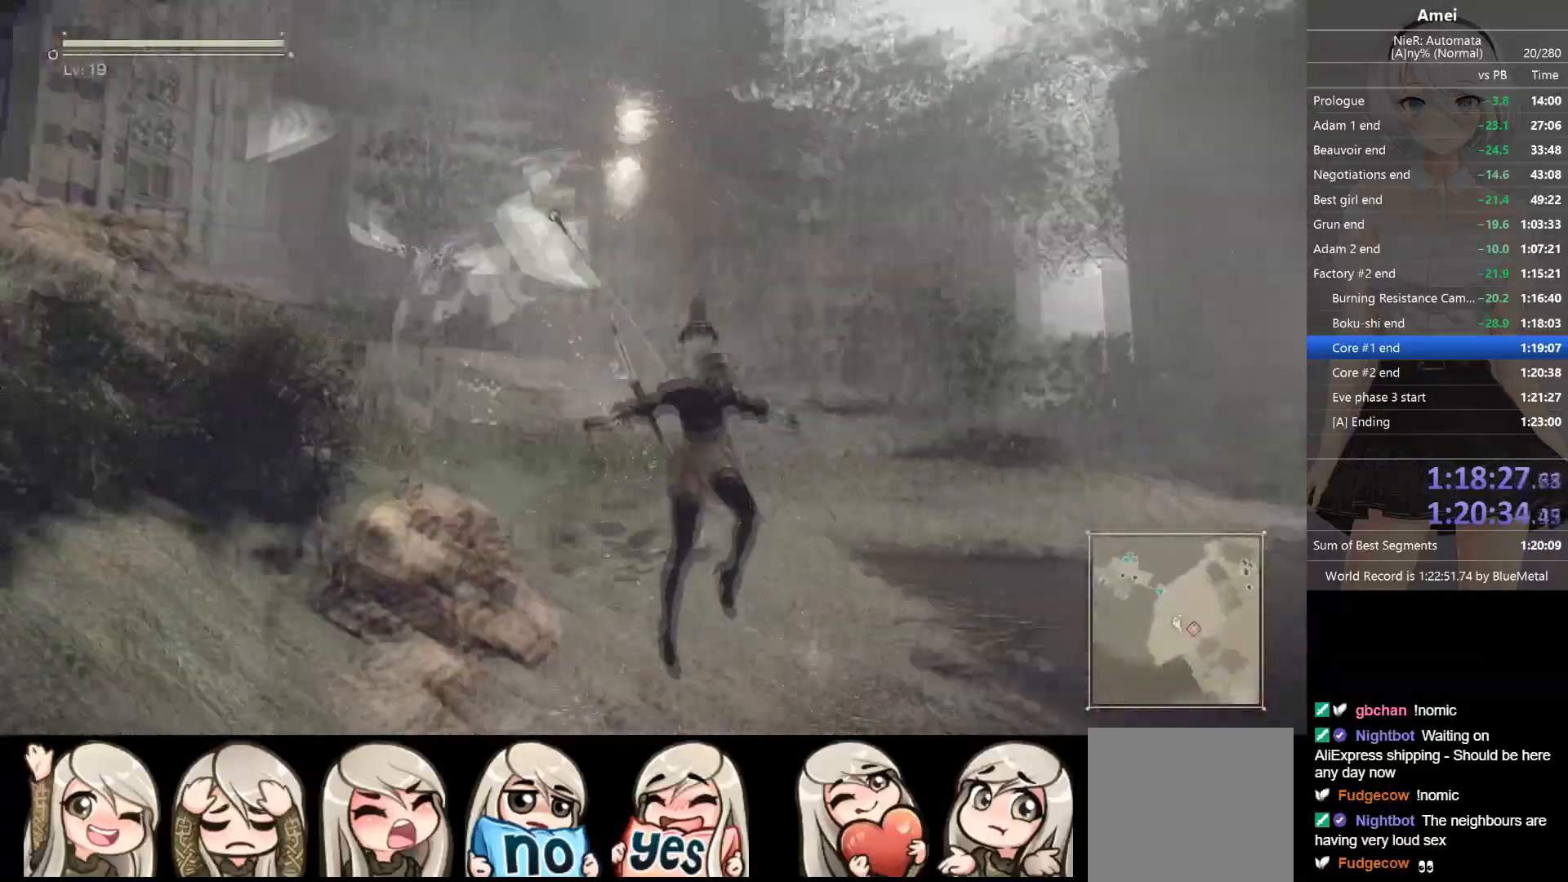
{"buttons": ["B"], "left_stick": "up-right", "right_stick": "right", "events": [[67, "left_stick", "up-right"], [100, "B", "down"], [134, "left_stick", "down-right"], [367, "left_stick", "right"], [501, "left_stick", "up-right"]]}
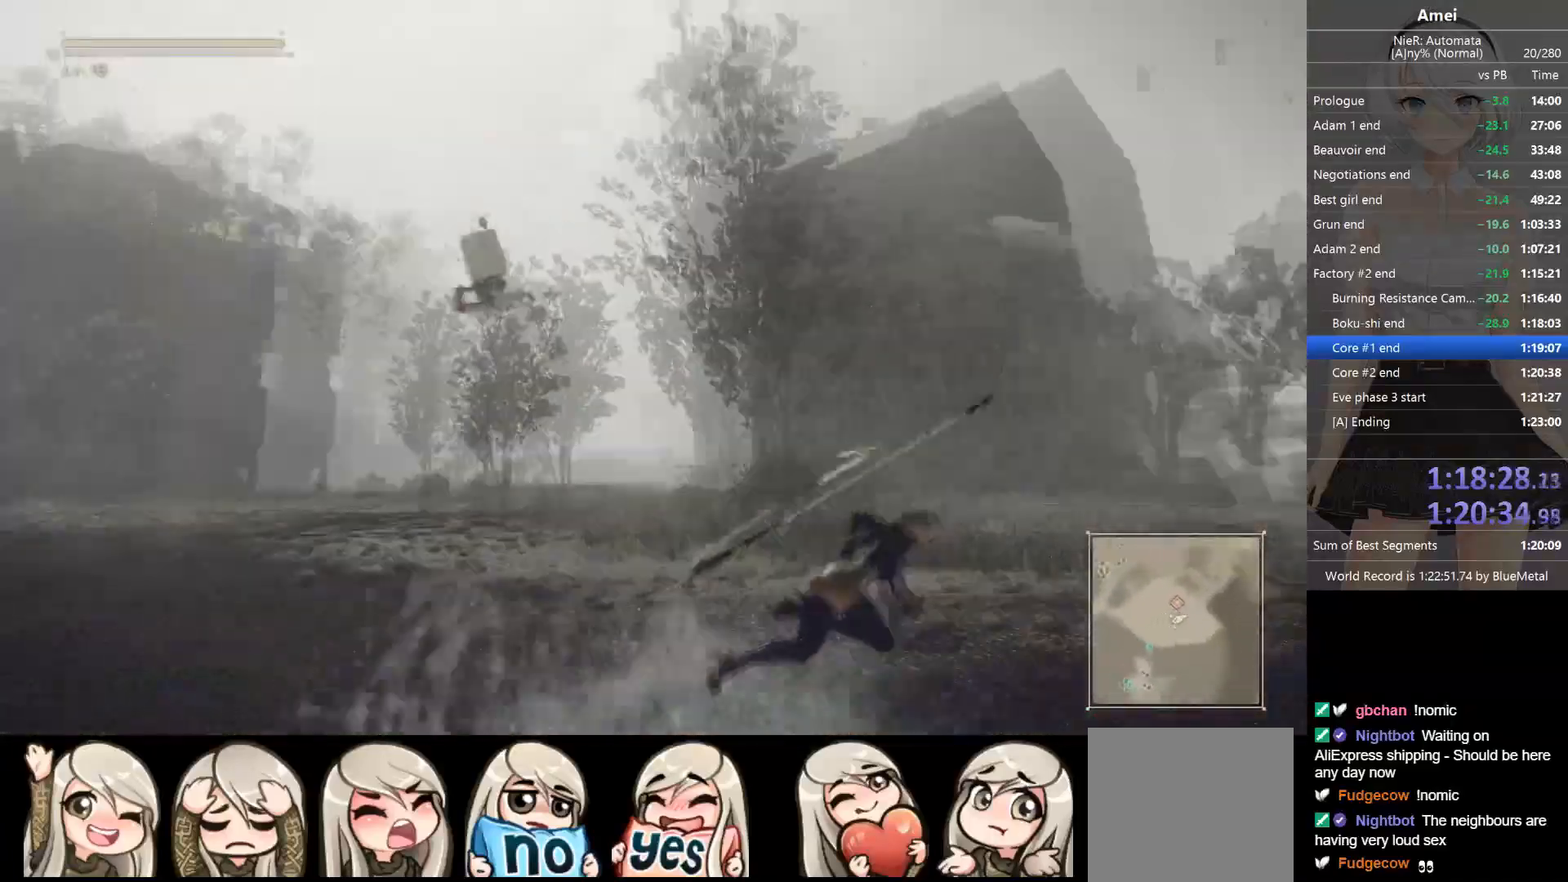
{"buttons": [], "left_stick": "up", "right_stick": "center", "events": [[67, "right_stick", "center"], [167, "B", "up"], [200, "X", "down"], [267, "X", "up"], [300, "DPAD_LEFT", "down"], [334, "Y", "down"], [367, "left_stick", "up"], [400, "DPAD_LEFT", "up"], [400, "Y", "up"]]}
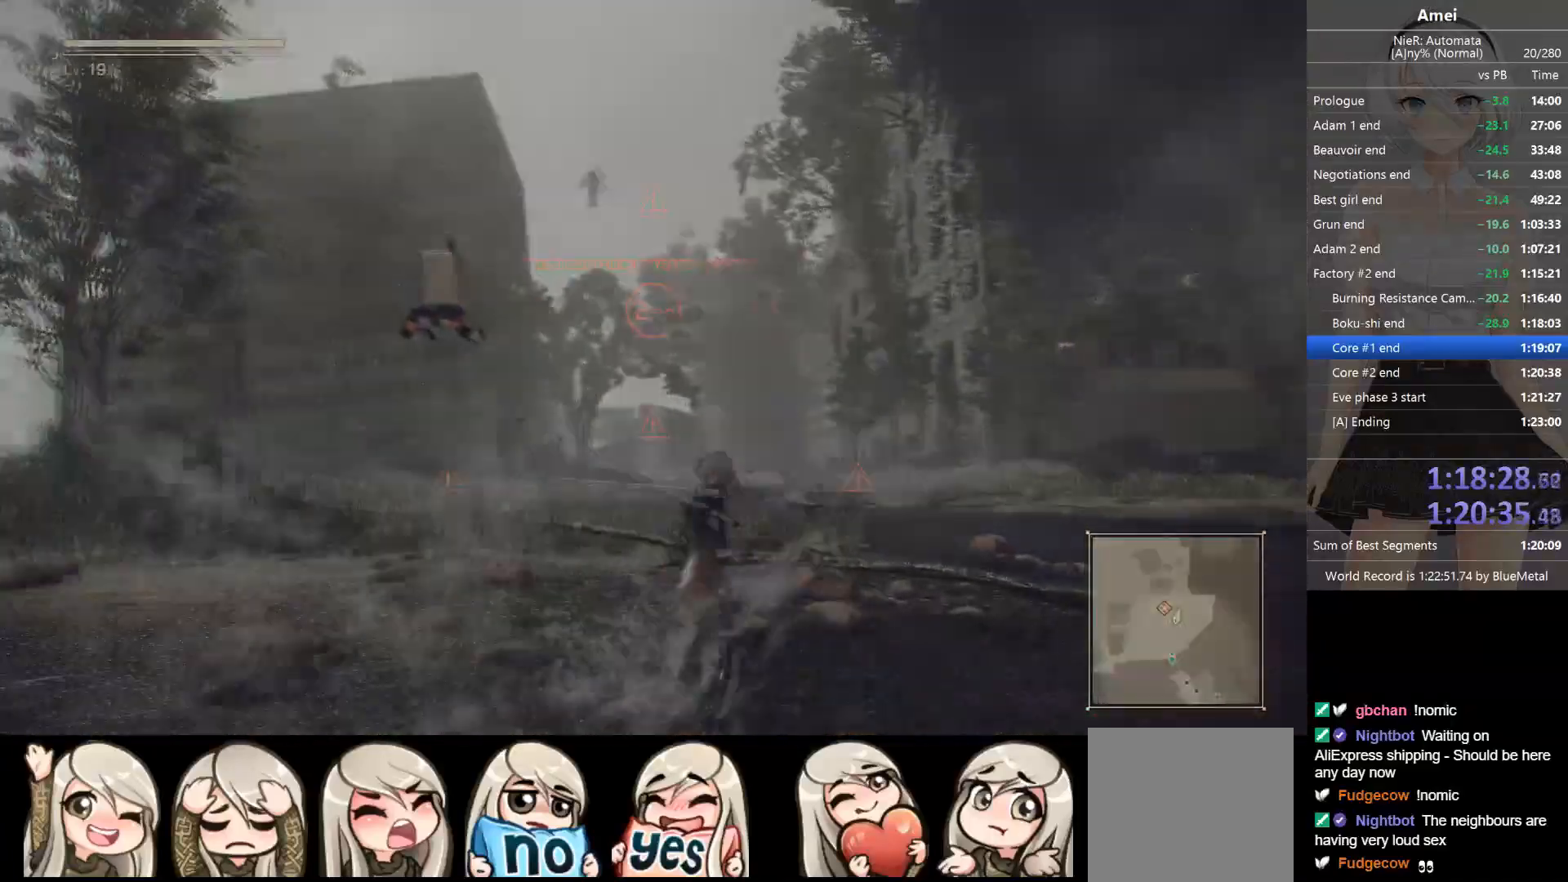
{"buttons": [], "left_stick": "up", "right_stick": "center", "events": [[267, "Y", "down"], [301, "DPAD_LEFT", "down"], [367, "DPAD_LEFT", "up"], [367, "Y", "up"]]}
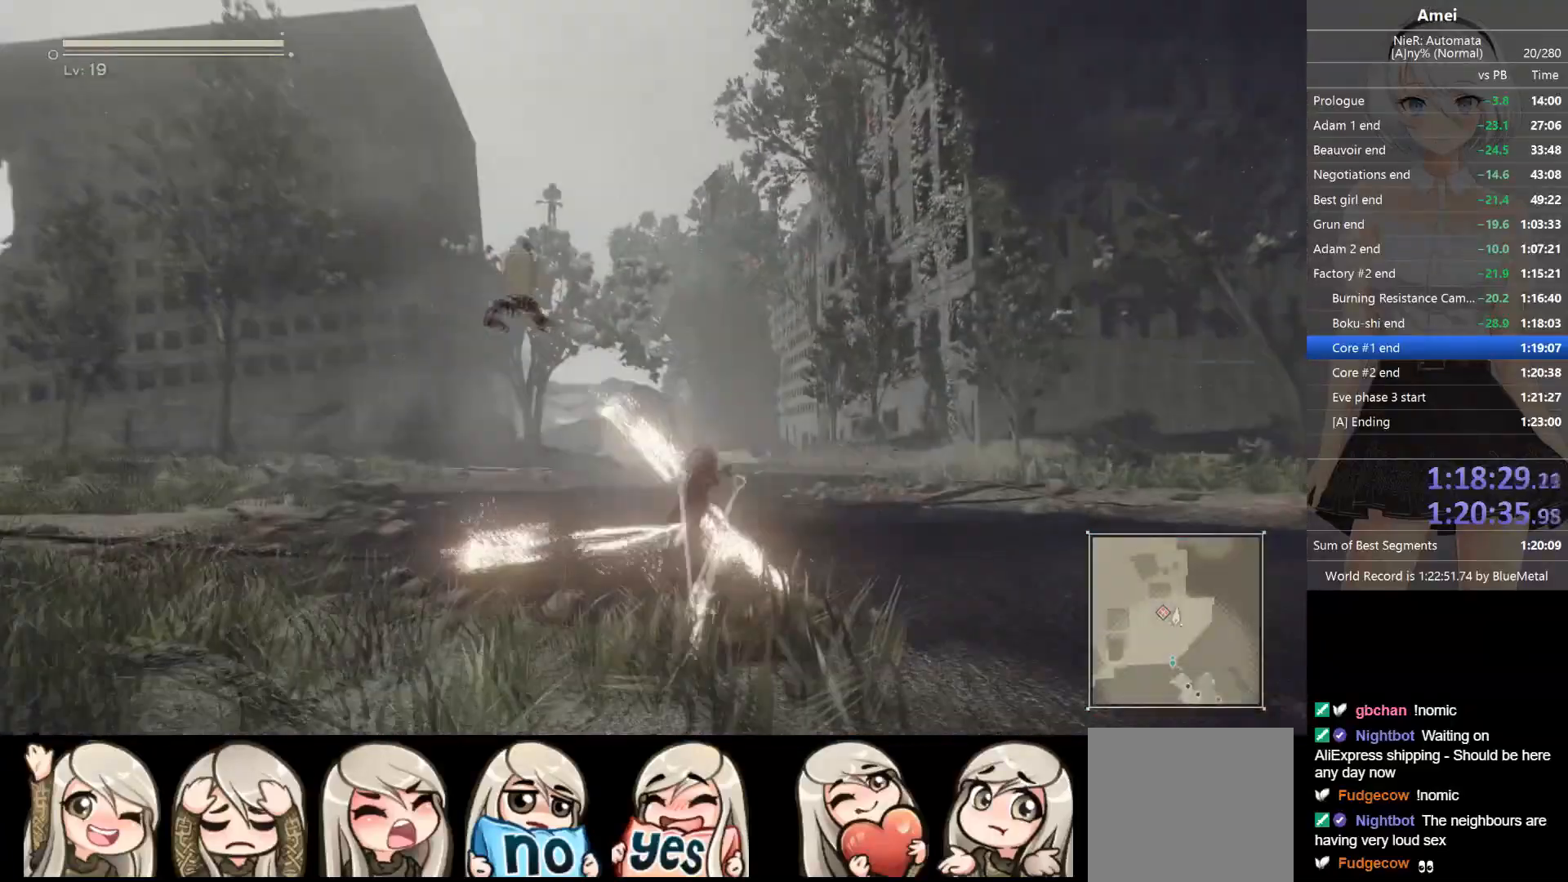
{"buttons": [], "left_stick": "up", "right_stick": "center", "events": [[200, "Y", "down"], [233, "DPAD_LEFT", "down"], [300, "DPAD_LEFT", "up"], [300, "Y", "up"]]}
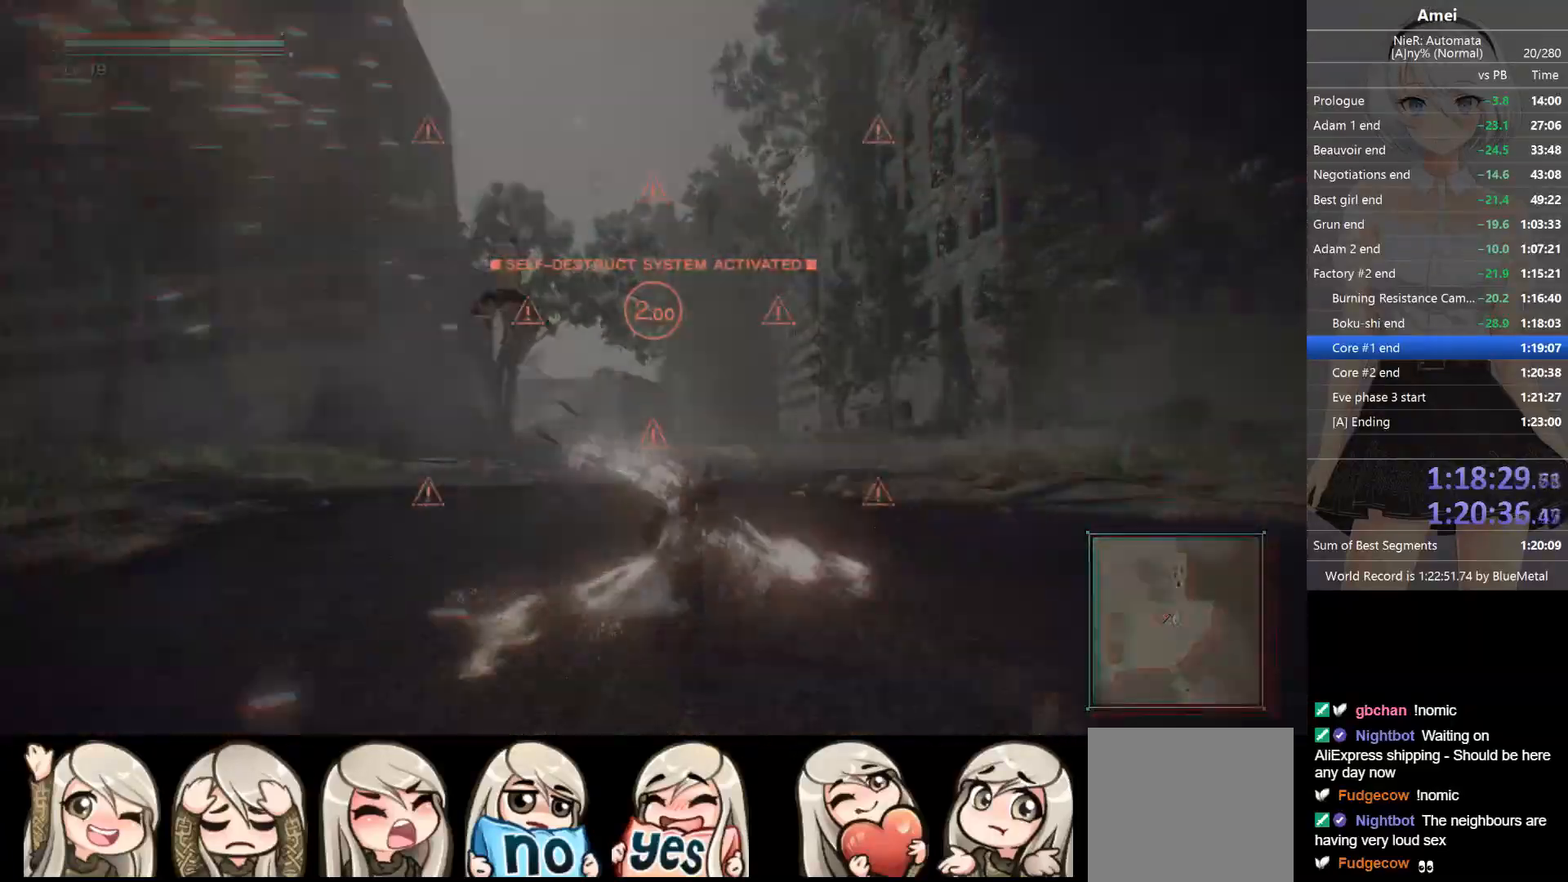
{"buttons": [], "left_stick": "up", "right_stick": "center", "events": [[167, "DPAD_LEFT", "down"], [167, "Y", "down"], [234, "DPAD_LEFT", "up"], [267, "Y", "up"]]}